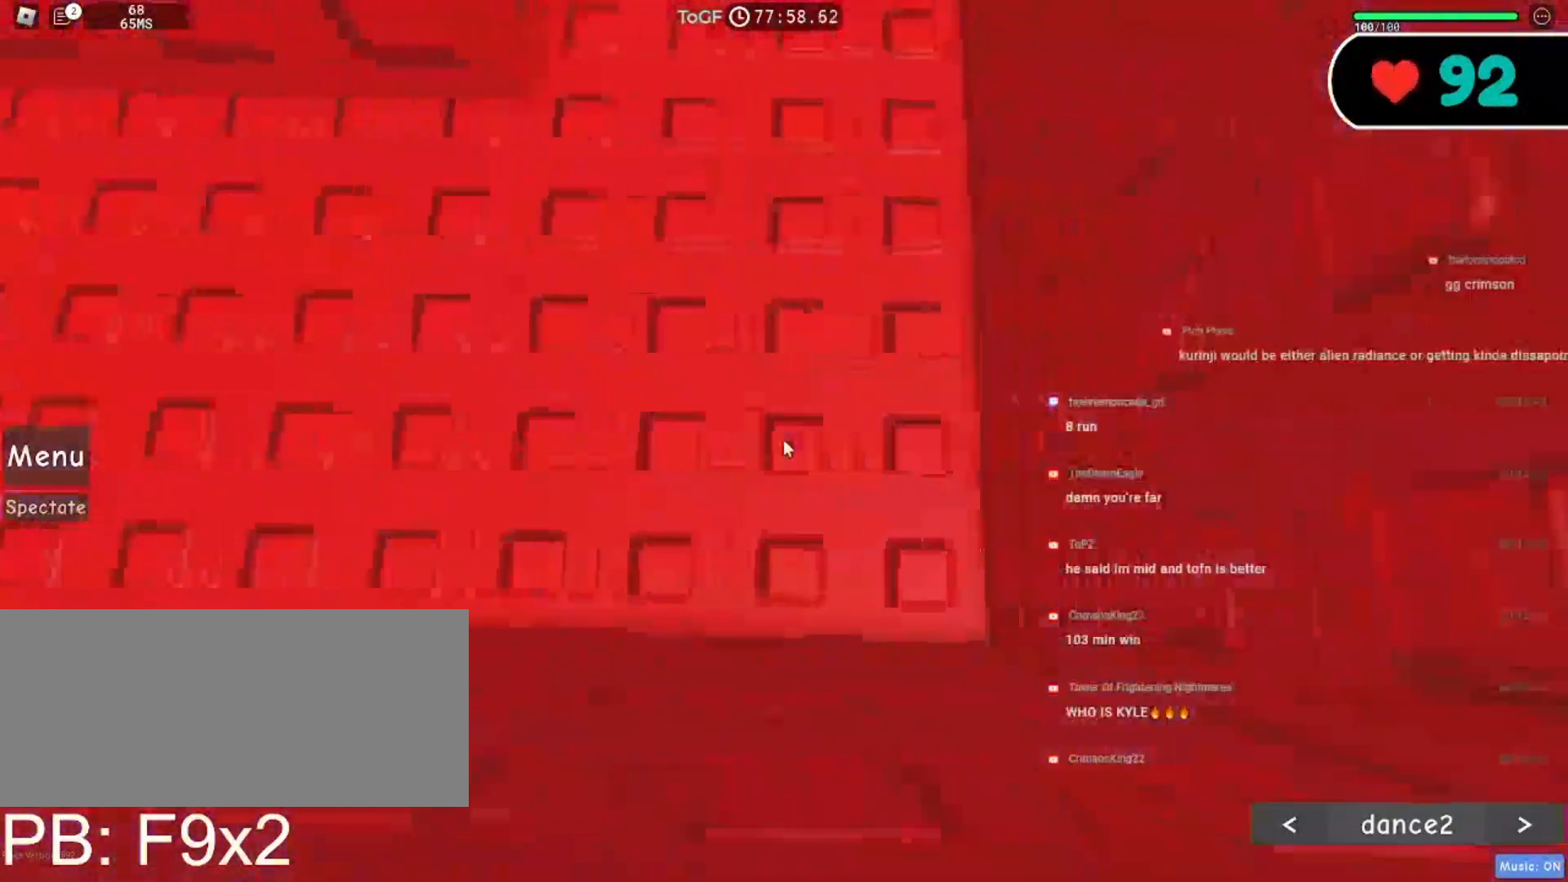
Gameplay with keyboard and mouse; each line is a JSON object with the keys and mouse buttons held at the frame after it. "events" lists presses ("down") and releases ("up") of "a", "ctrl", "d", "e", "f", "q", "r", "s", "shift", "space", "tab", "w", "mouse_left", "mouse_wheel", "mouse_right", "mouse_mb4" and "mouse_mb5" between this image and that frame as [ms after this image, input, new state], when the widget could be followed in between. "mouse_left", "mouse_wheel", "mouse_right", "mouse_mb4", "mouse_mb5" = the "left", "wheel", "right", "mb4", "mb5" buttons of the "mouse" list. No other keys are recorded. "wheel" means that the mouse wheel is clicked or scrolled. Mouse movement is not recorded.
{"keys": ["d"], "mouse": ["right"], "events": []}
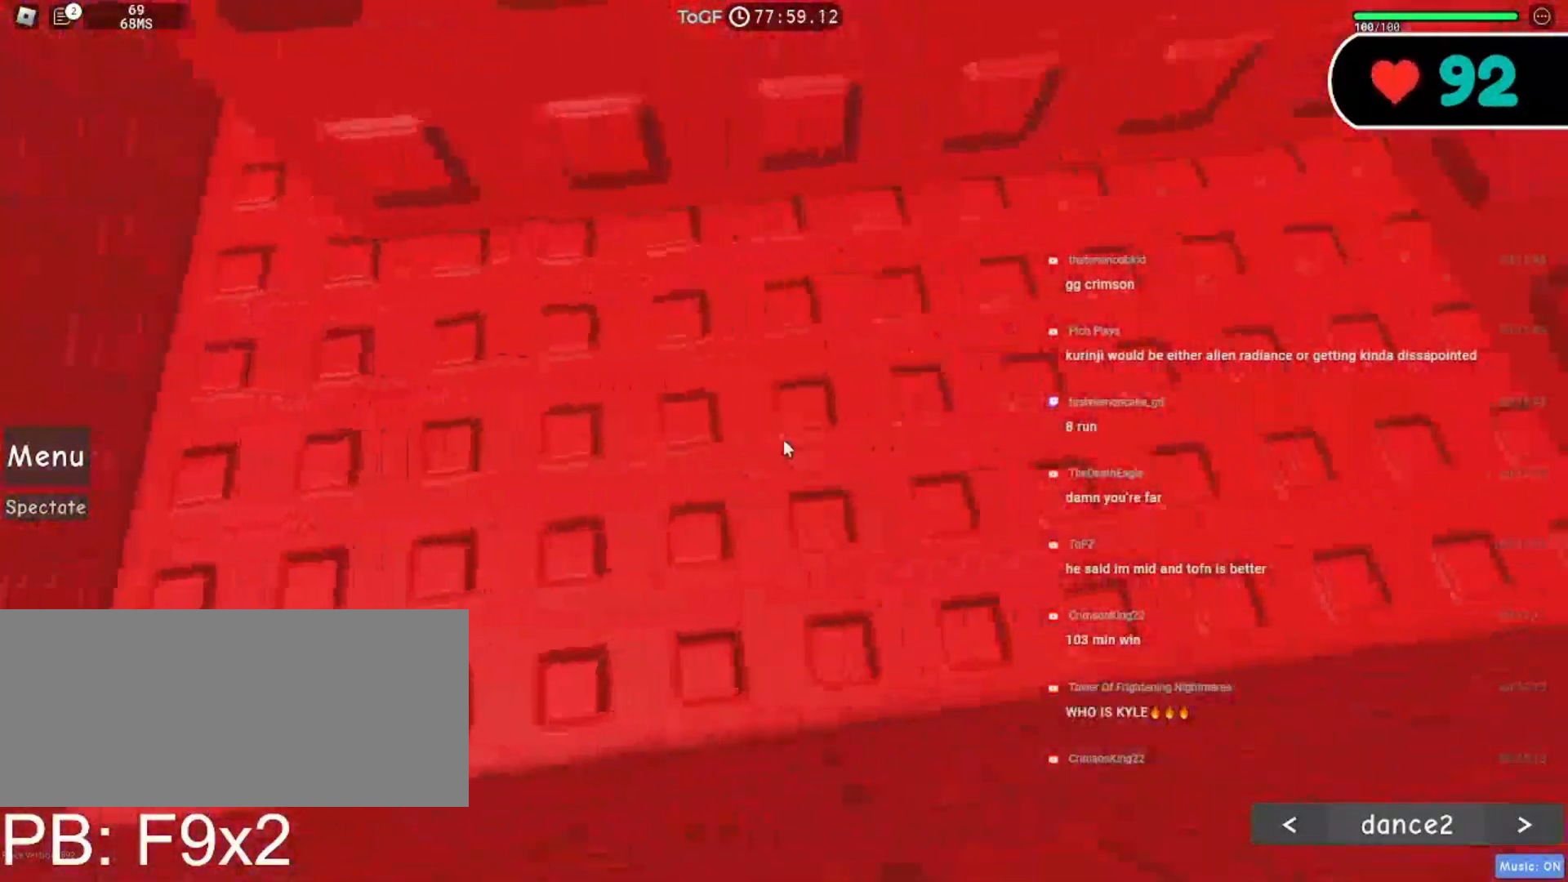
{"keys": ["d"], "mouse": ["right"], "events": []}
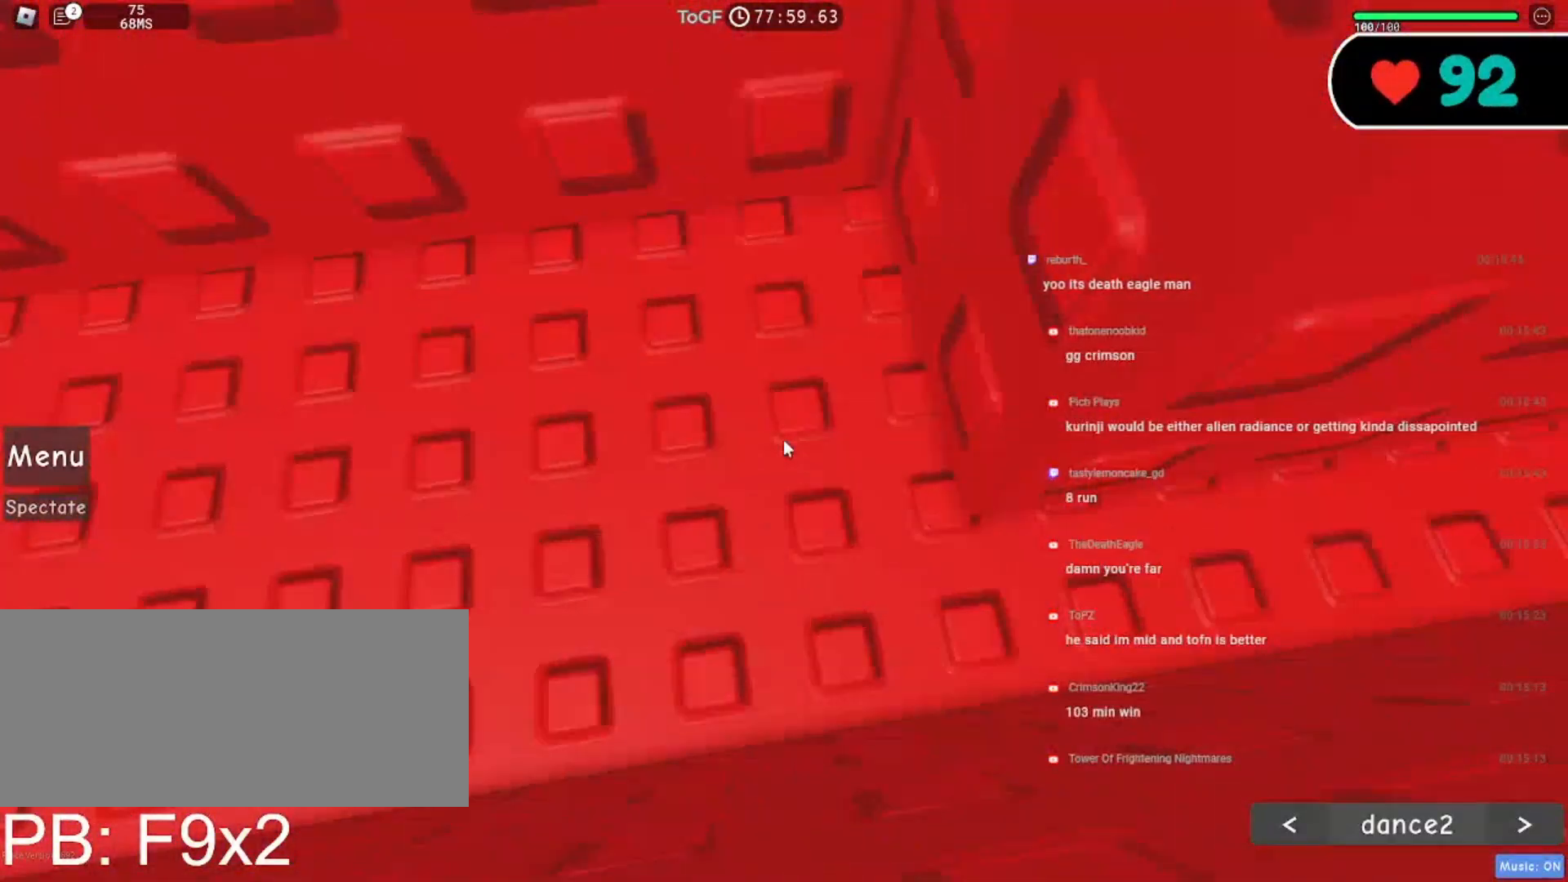
{"keys": ["d"], "mouse": ["right"], "events": []}
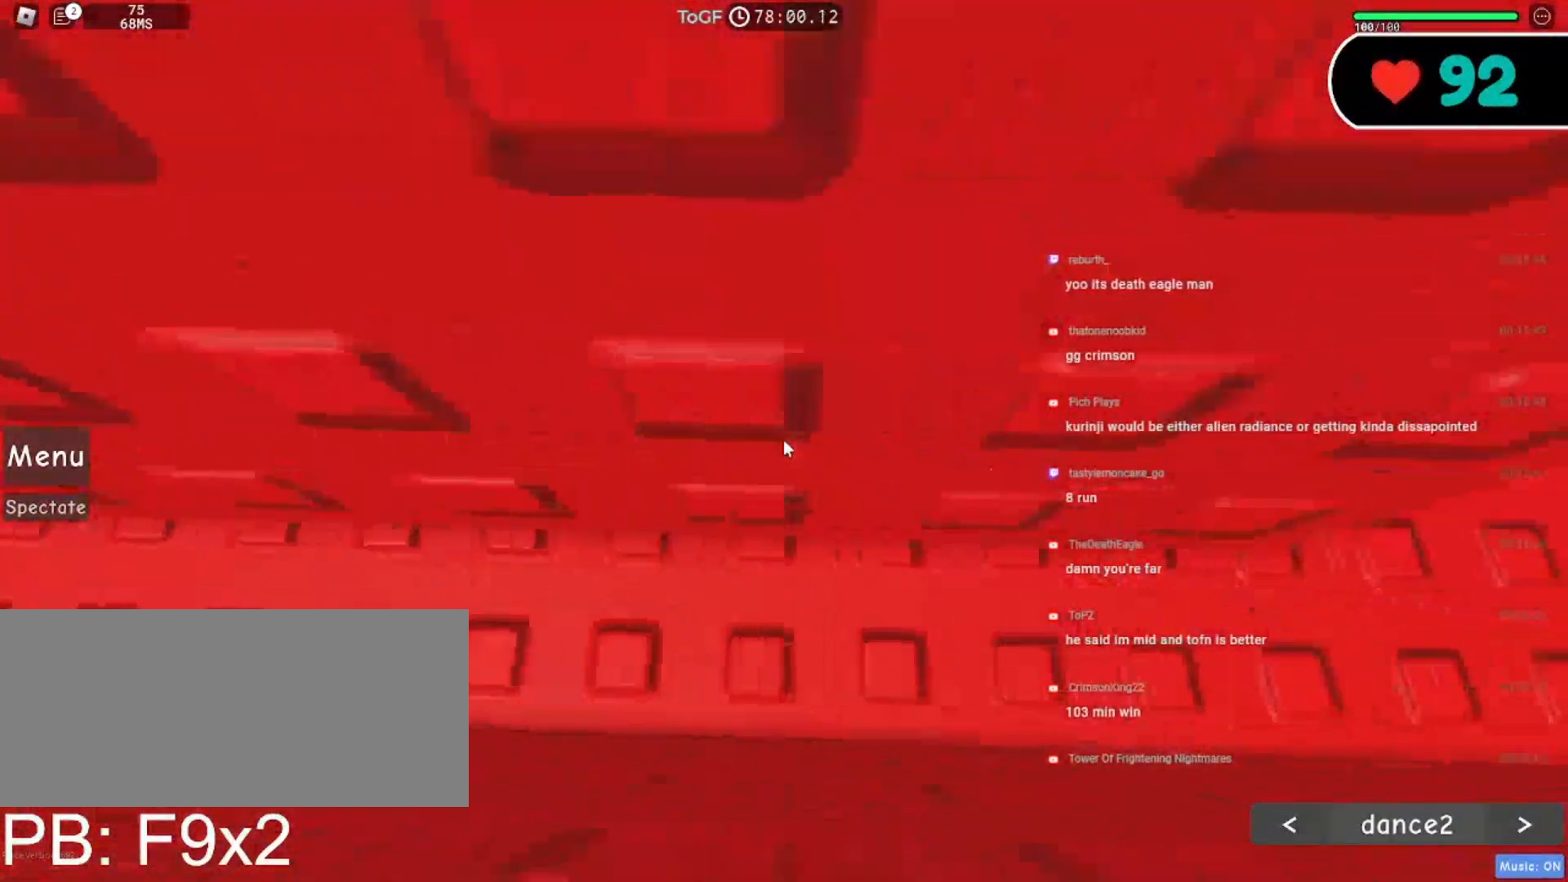
{"keys": ["a"], "mouse": ["right"], "events": [[167, "w", "down"], [267, "a", "down"], [400, "d", "up"], [467, "w", "up"]]}
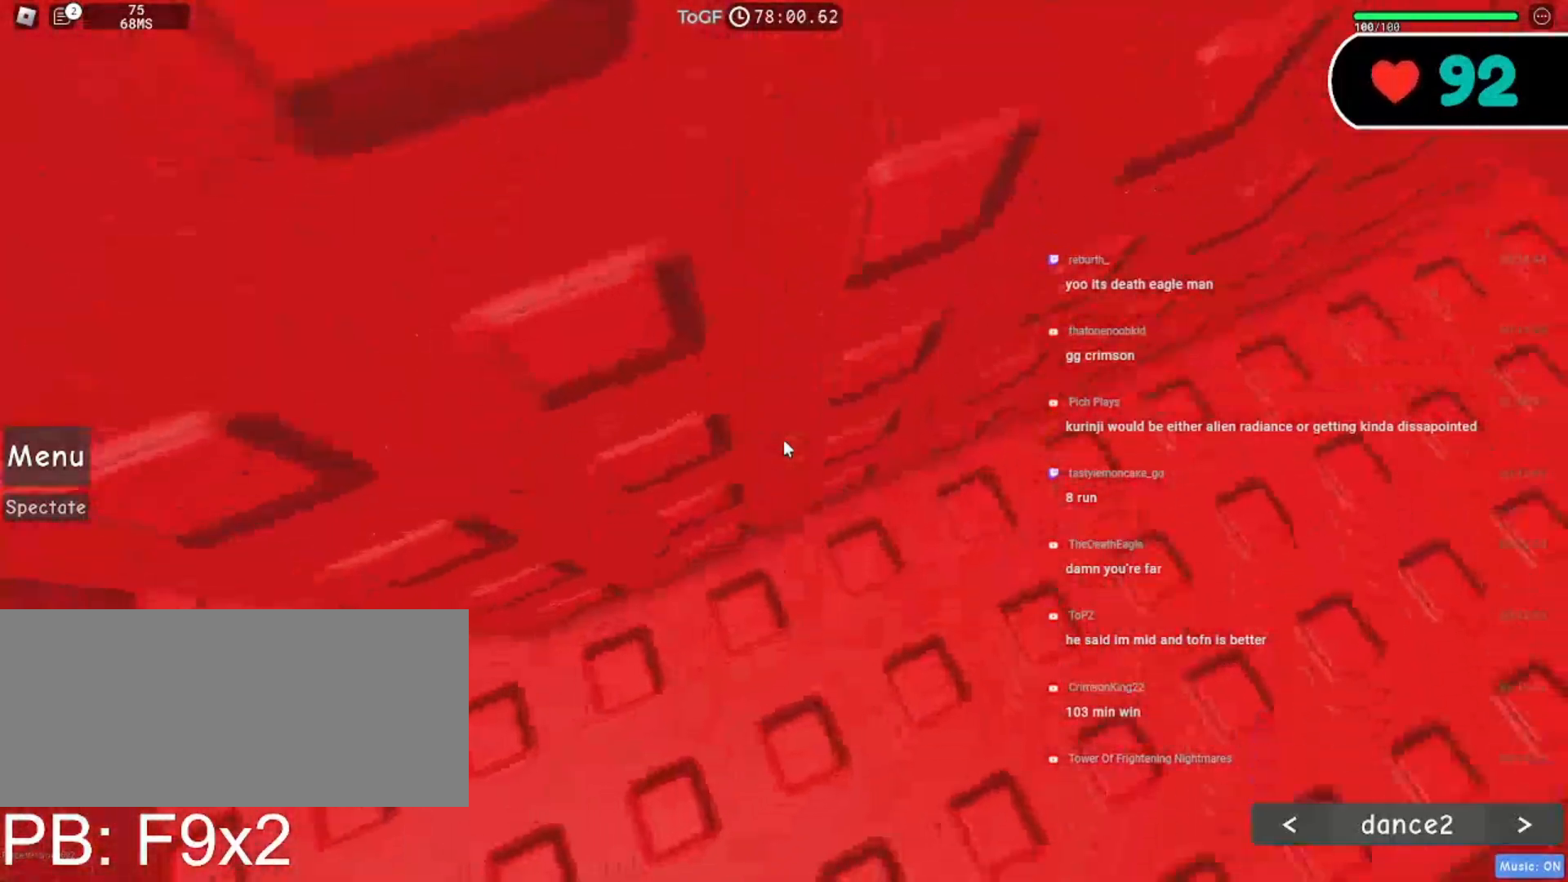
{"keys": ["a"], "mouse": ["right"], "events": []}
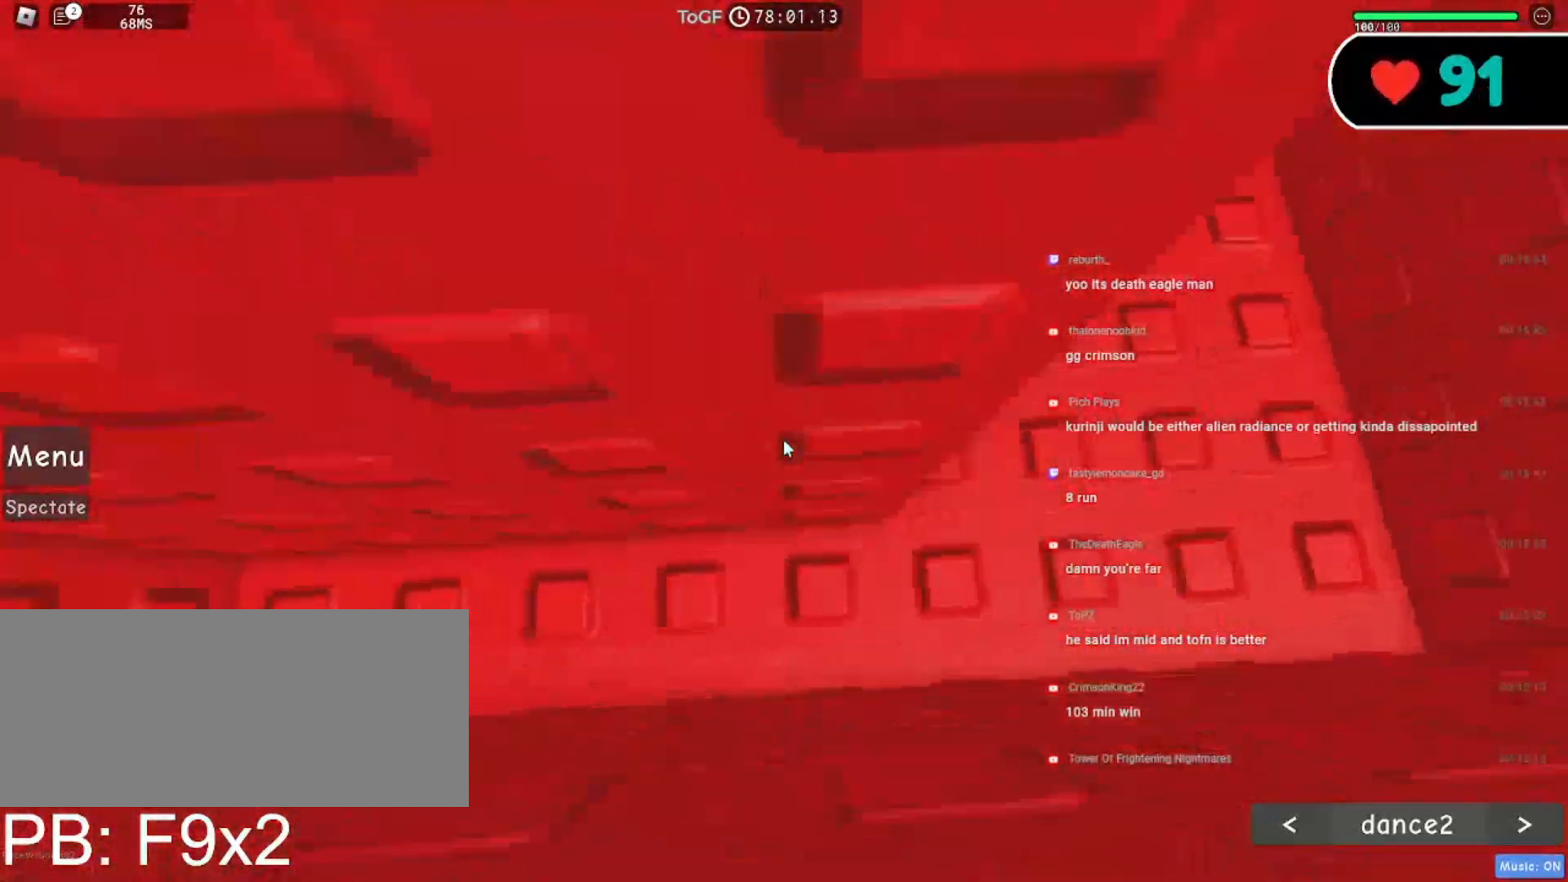
{"keys": ["a"], "mouse": ["right"], "events": []}
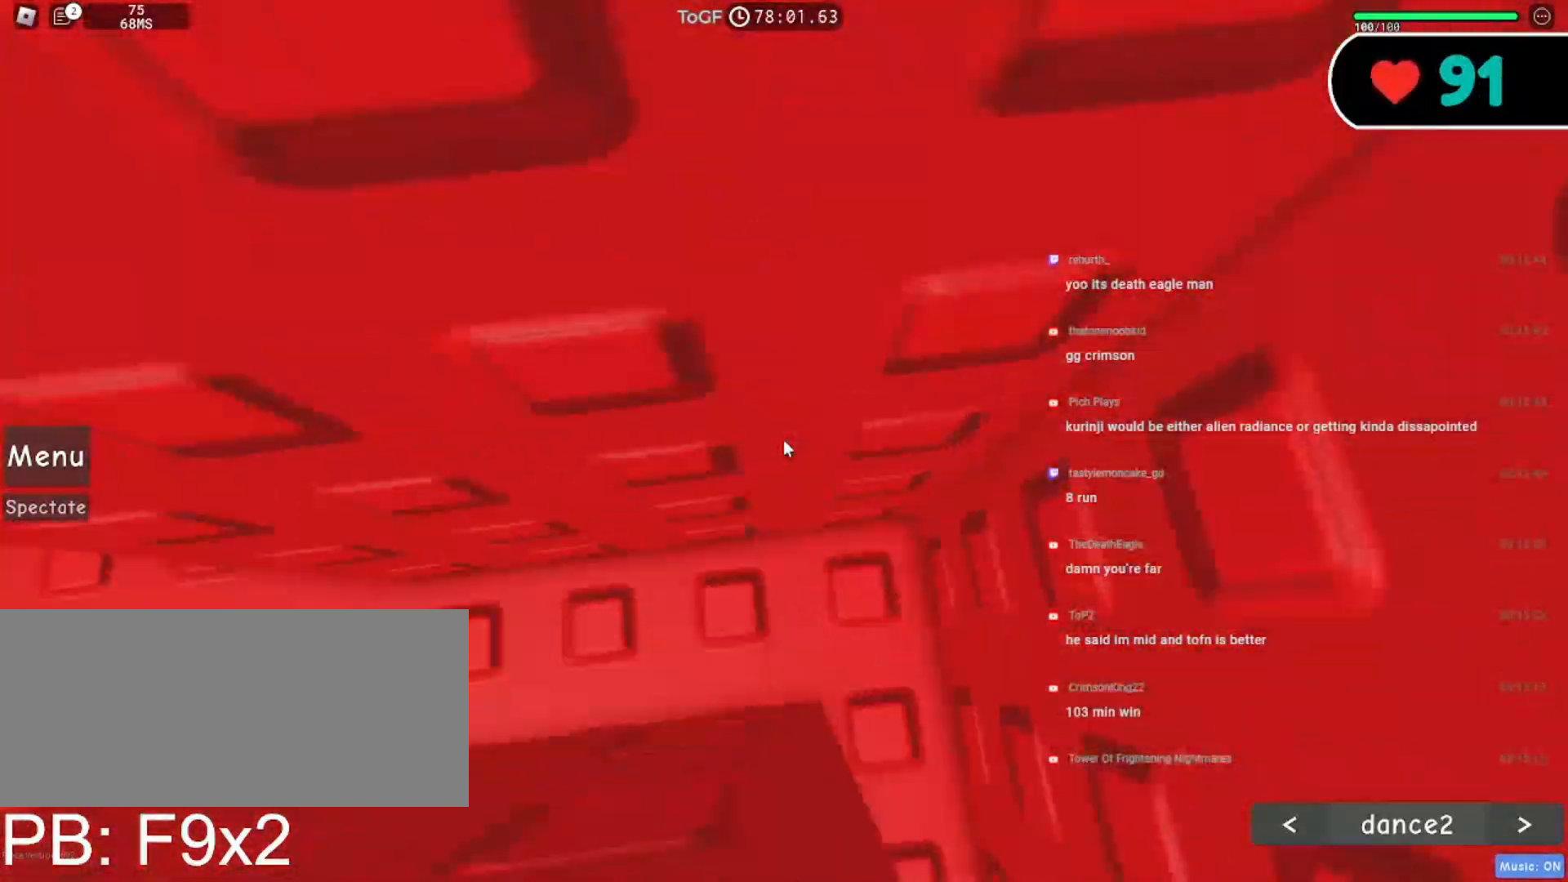
{"keys": ["a"], "mouse": ["right"], "events": []}
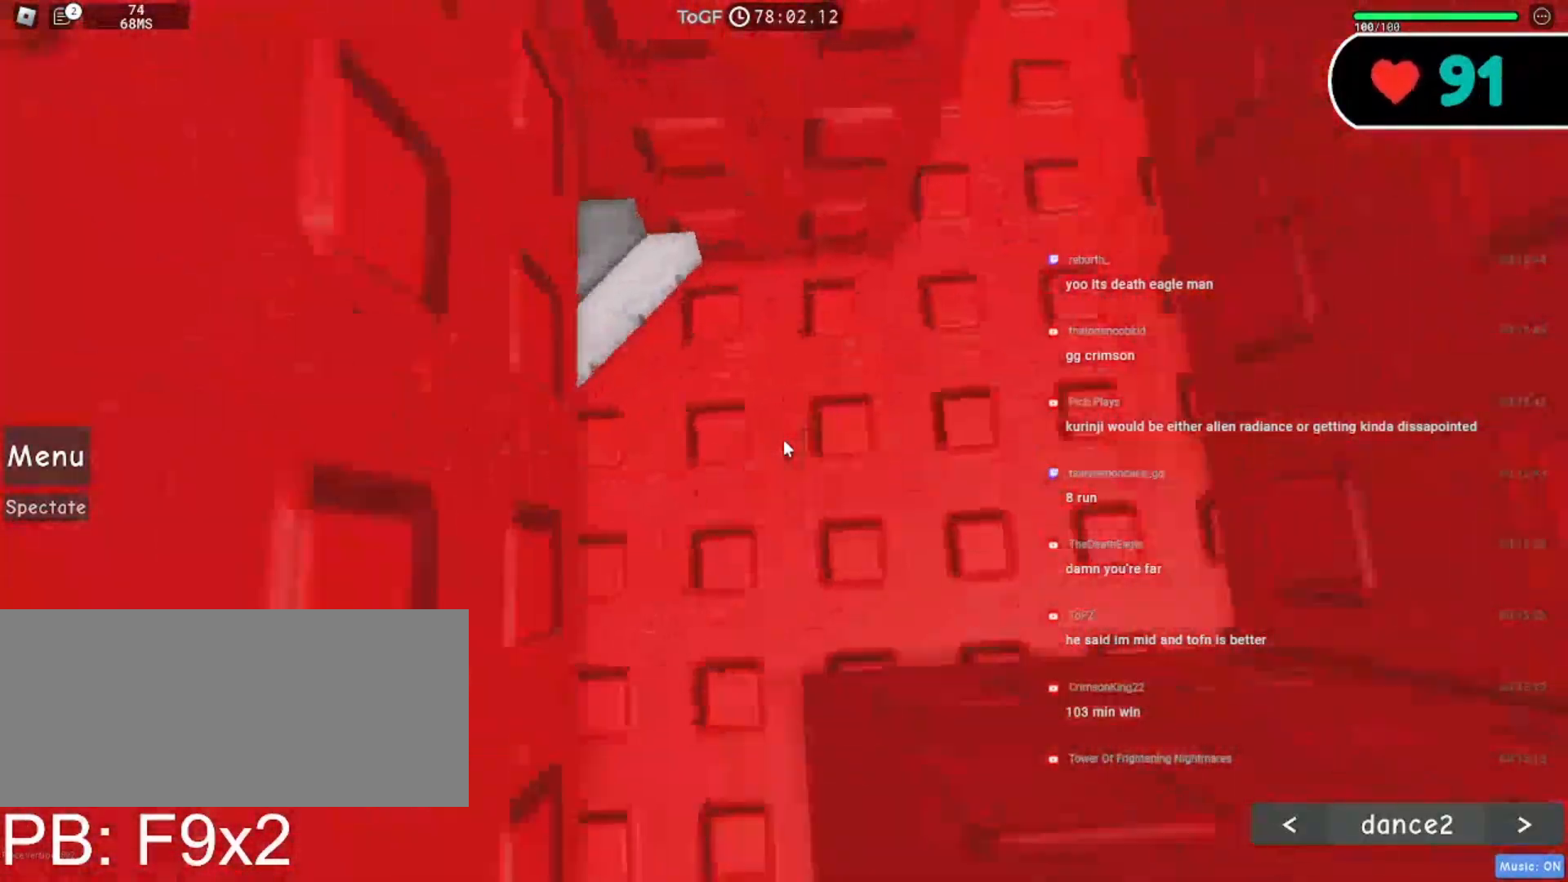
{"keys": ["a", "s"], "mouse": ["right"], "events": [[367, "s", "down"]]}
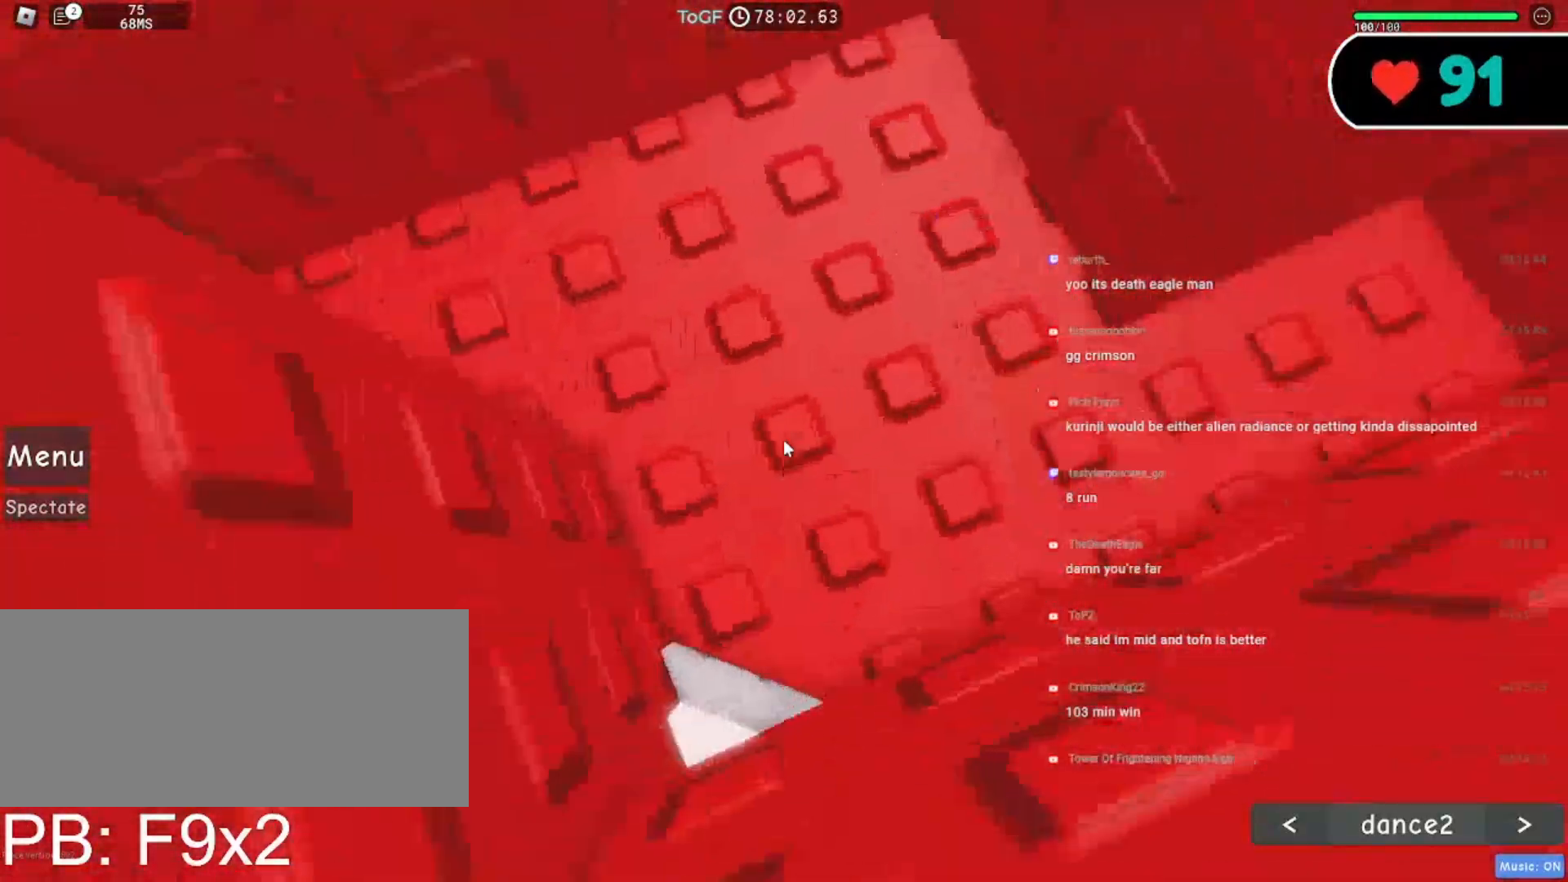
{"keys": ["a"], "mouse": ["right"], "events": [[134, "a", "up"], [300, "a", "down"], [350, "s", "up"]]}
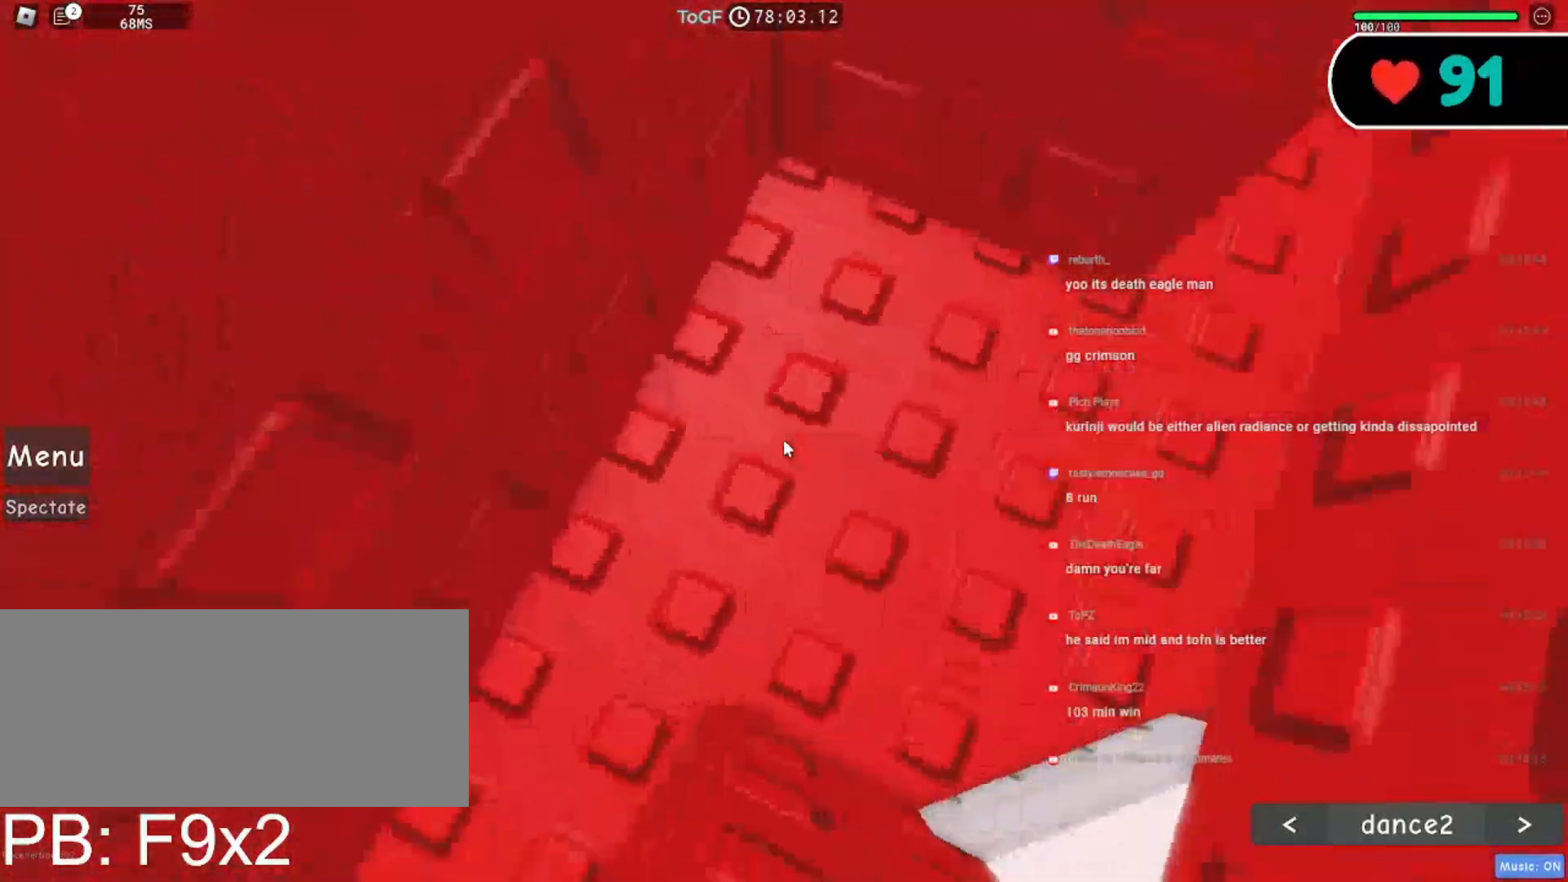
{"keys": ["a"], "mouse": ["right"], "events": []}
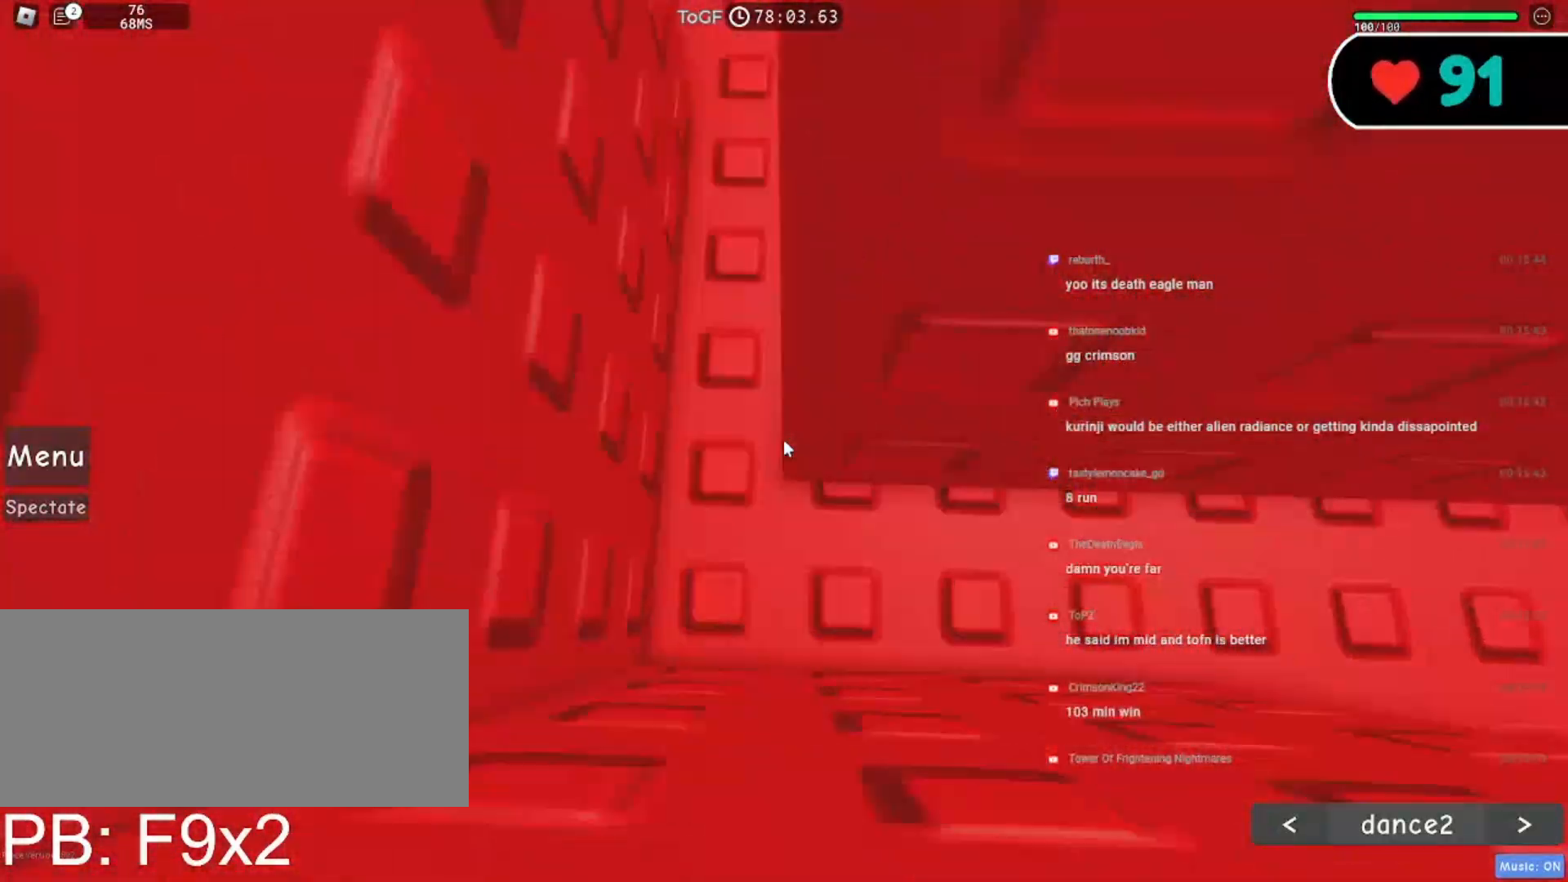
{"keys": ["a"], "mouse": ["right"], "events": []}
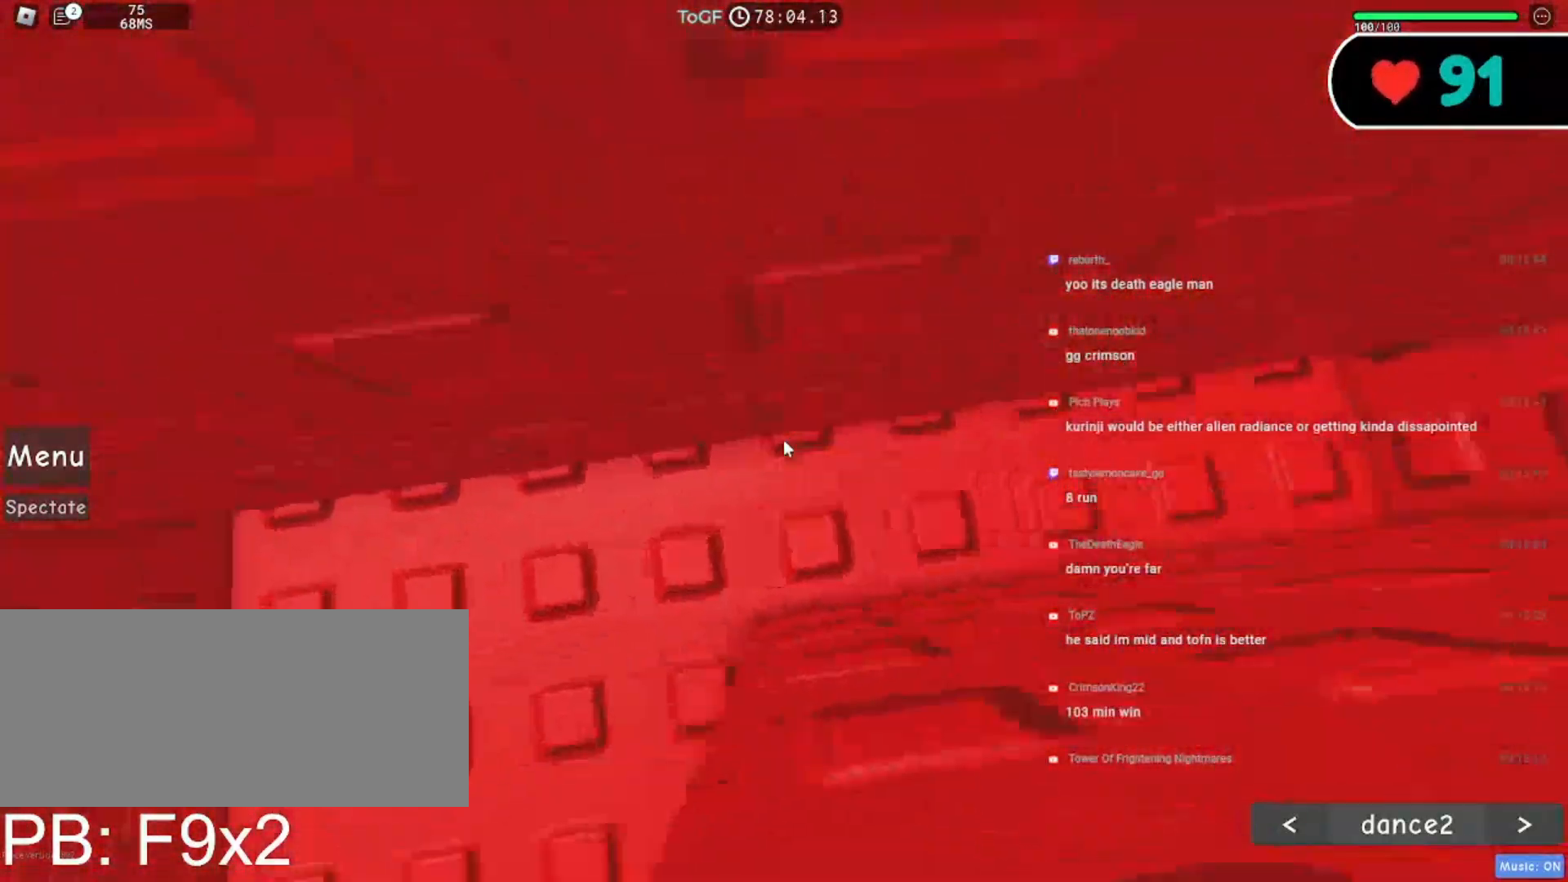
{"keys": ["a"], "mouse": ["right"], "events": []}
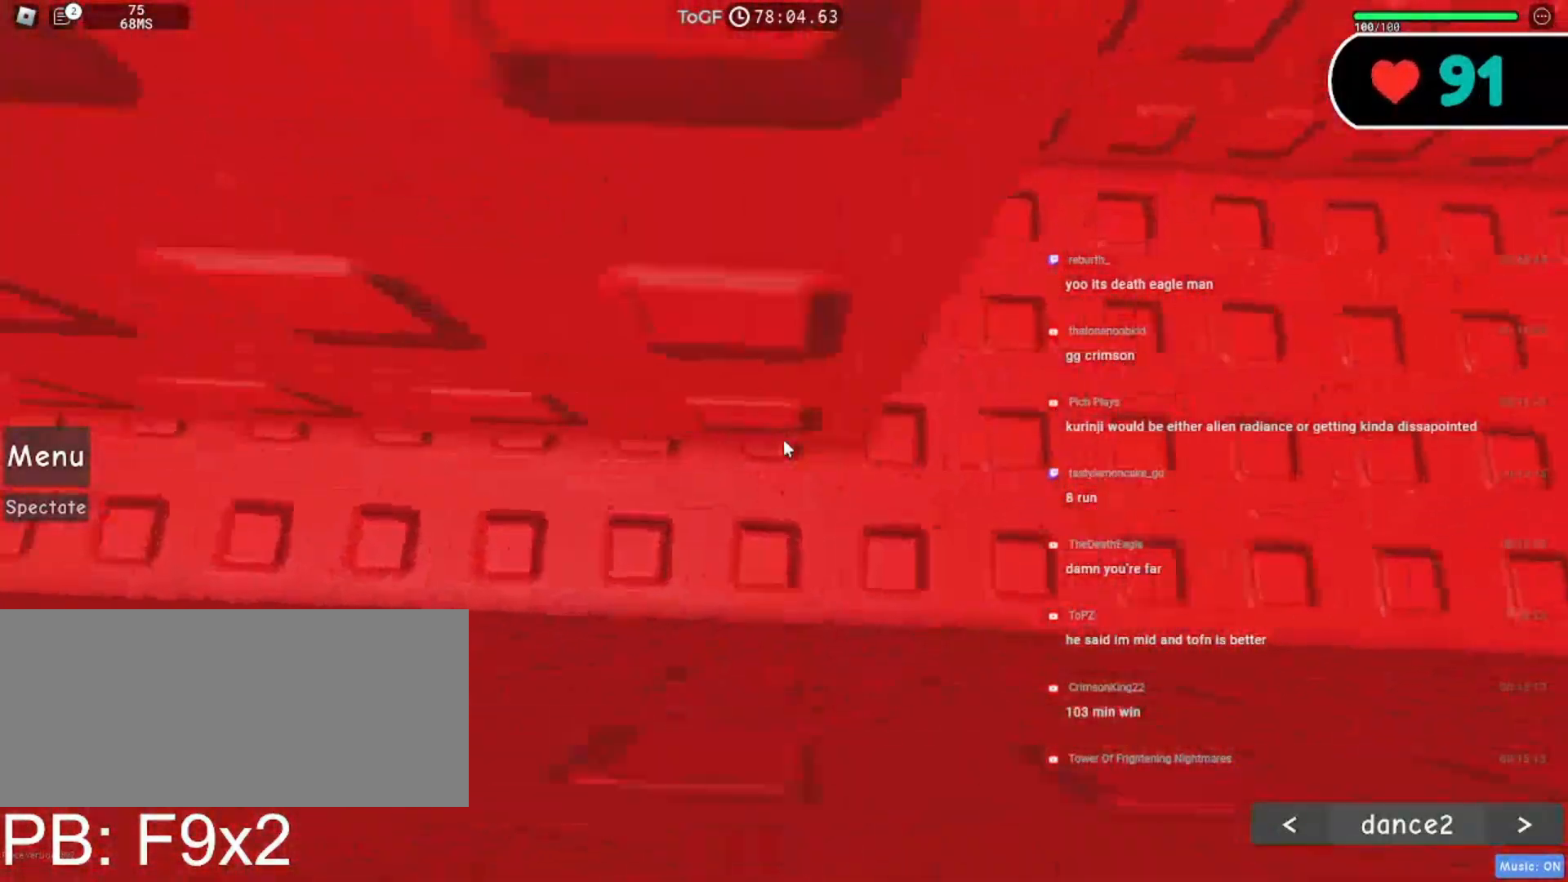
{"keys": ["a"], "mouse": ["right"], "events": []}
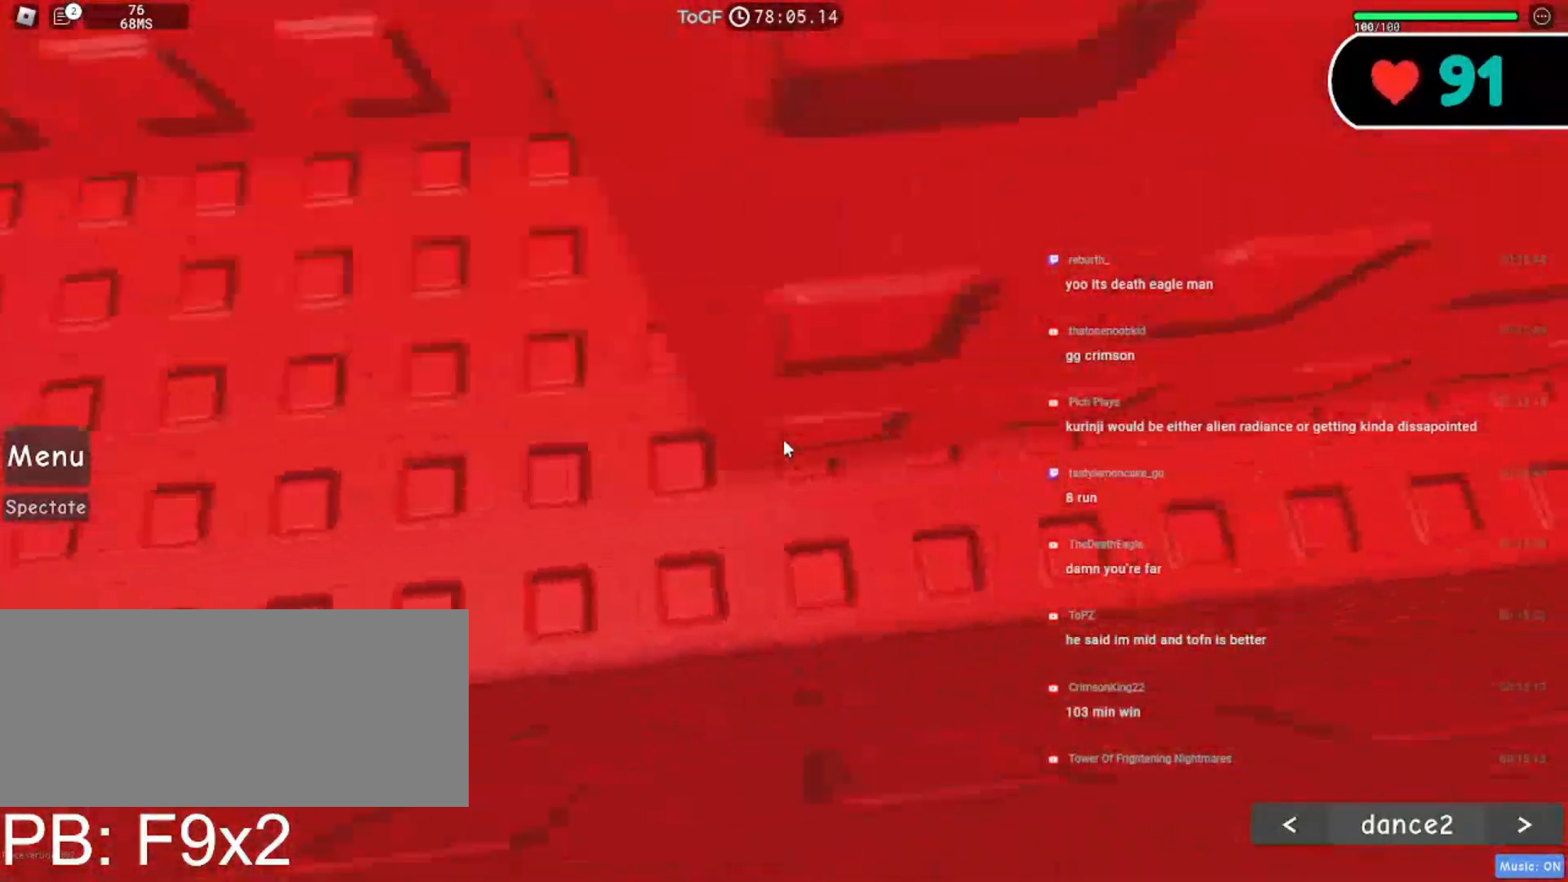
{"keys": ["a"], "mouse": ["wheel", "right"], "events": [[250, "shift", "down"], [300, "mouse_wheel", "down"], [417, "mouse_wheel", "up"], [417, "shift", "up"], [500, "mouse_wheel", "down"]]}
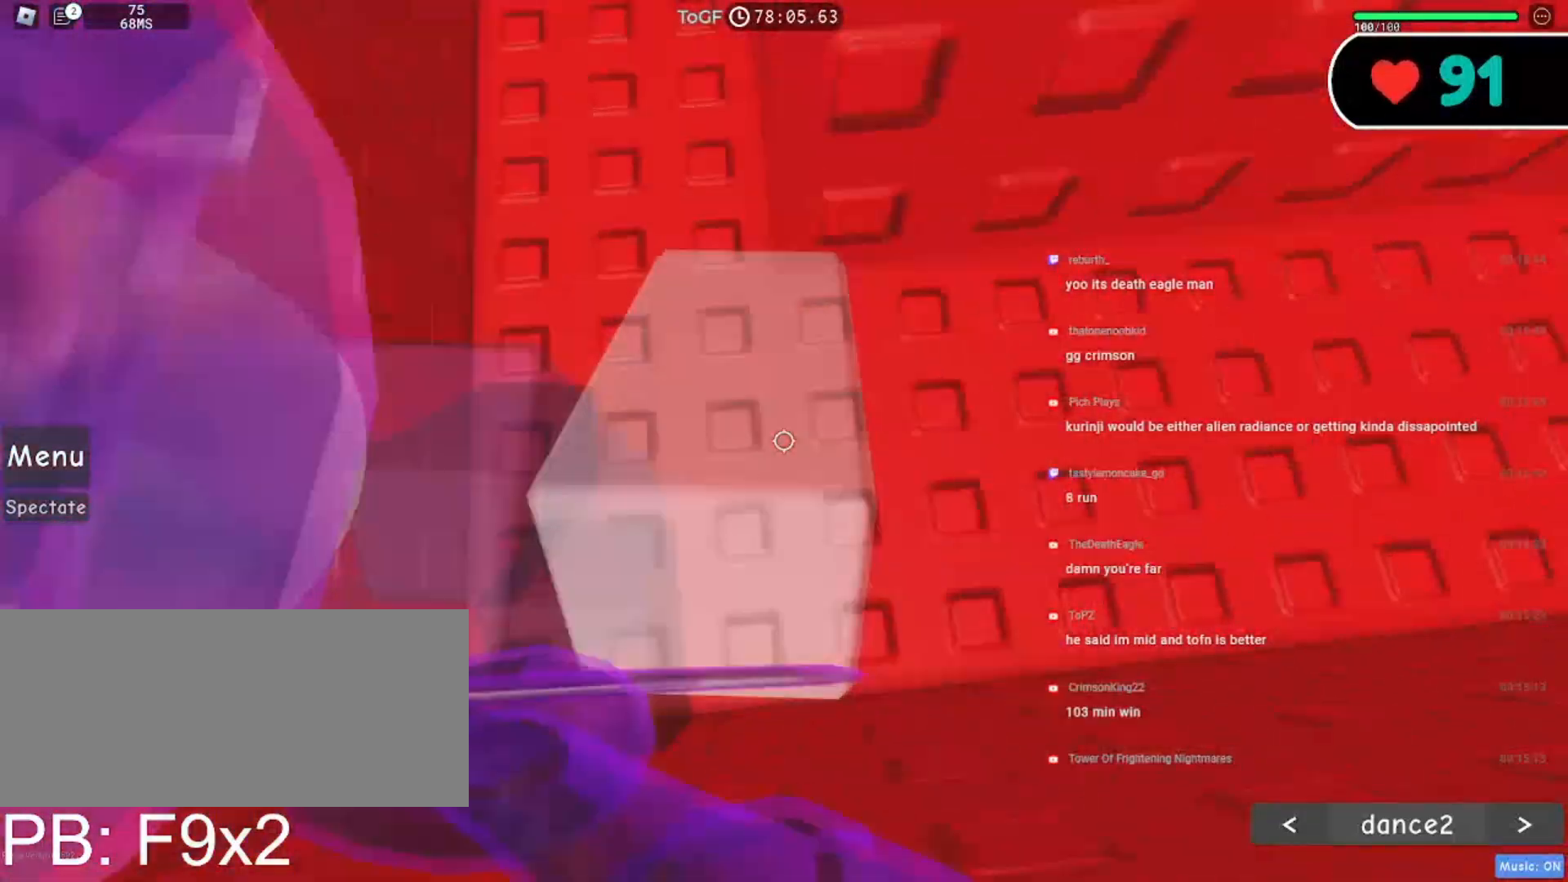
{"keys": ["a", "w"], "mouse": ["right"], "events": [[150, "w", "down"], [250, "mouse_wheel", "up"]]}
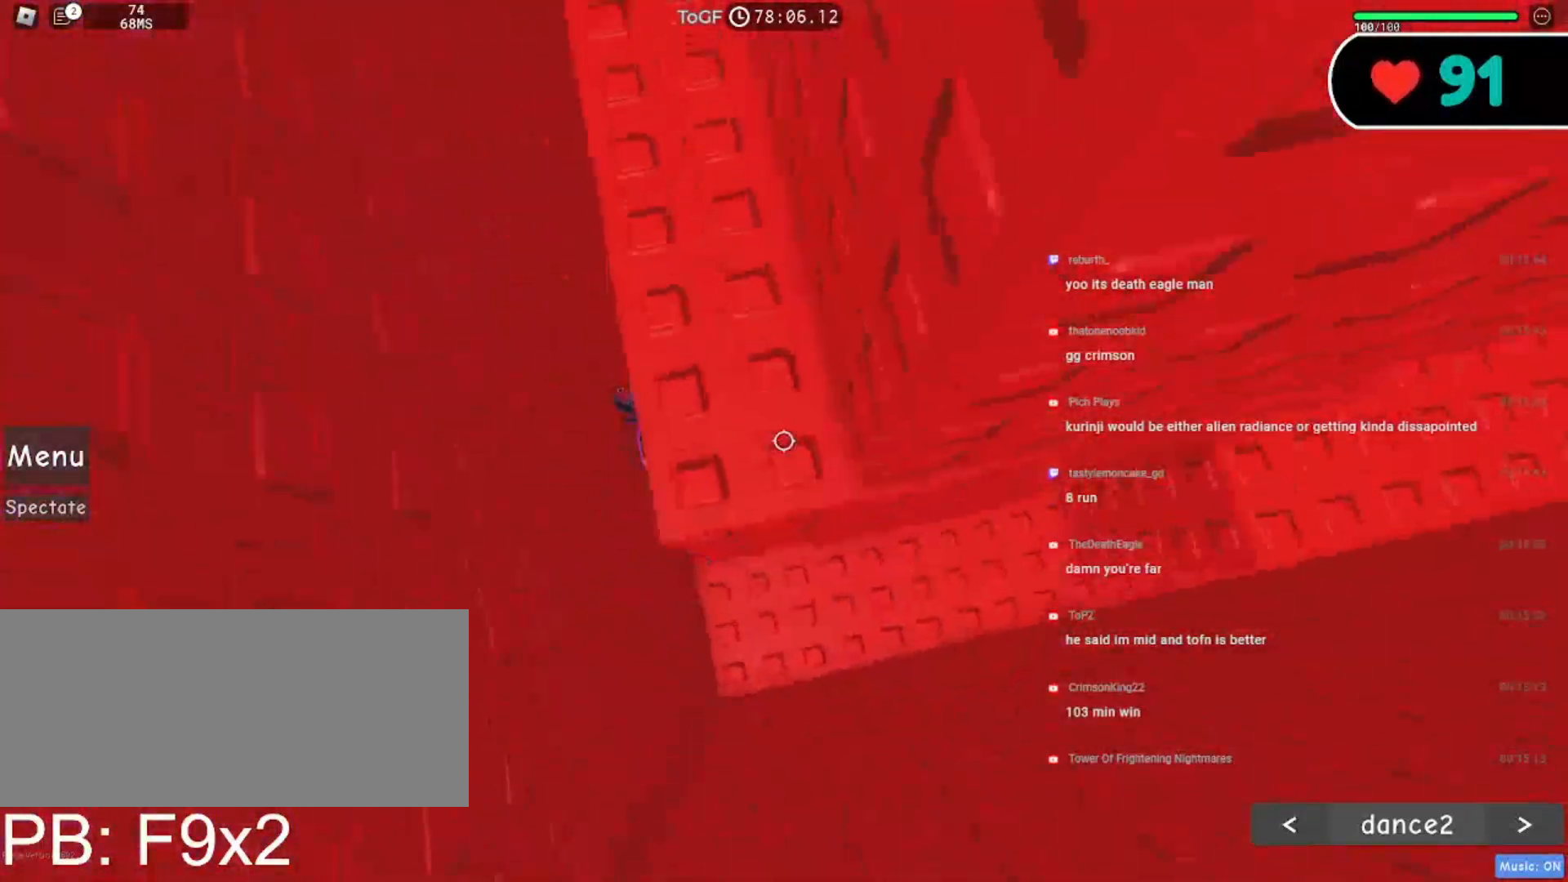
{"keys": ["a"], "mouse": ["right"], "events": [[300, "w", "up"]]}
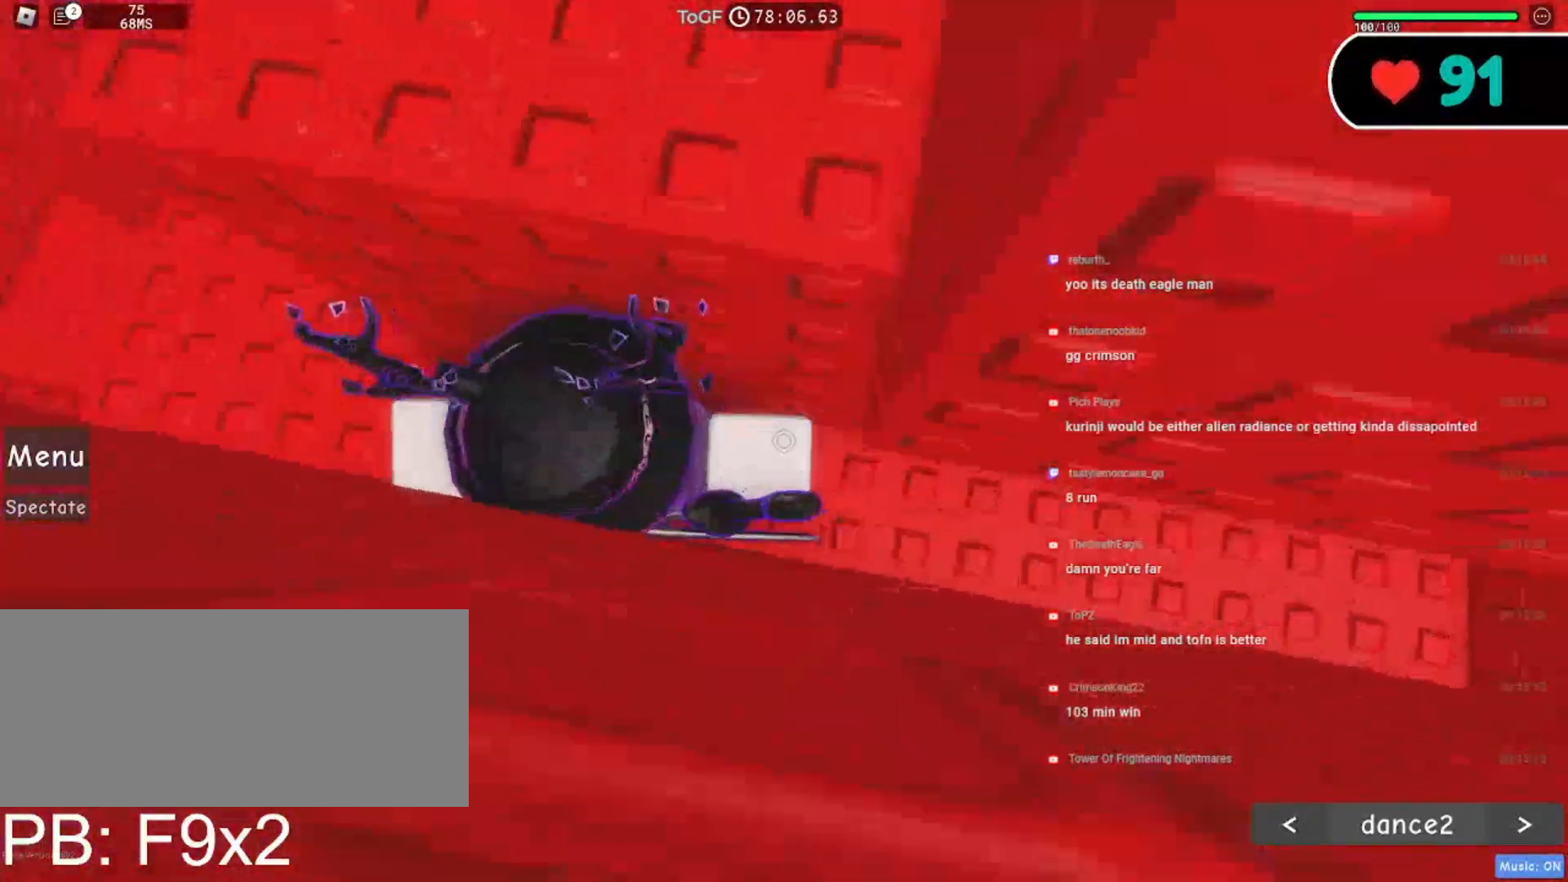
{"keys": ["a", "w"], "mouse": ["right"], "events": [[384, "w", "down"]]}
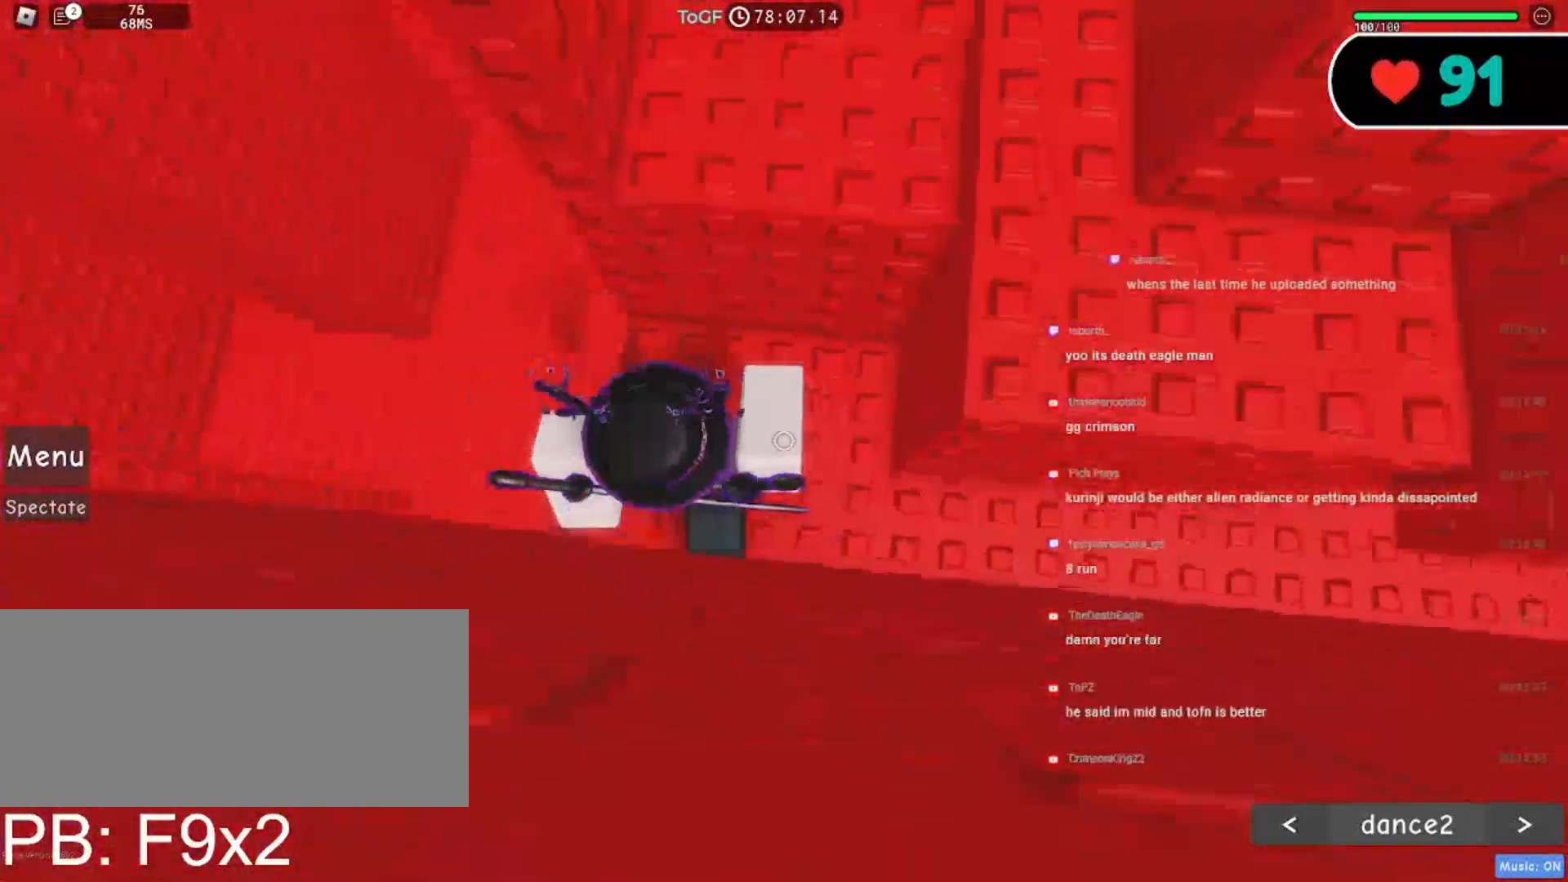
{"keys": ["a", "w"], "mouse": ["right"], "events": []}
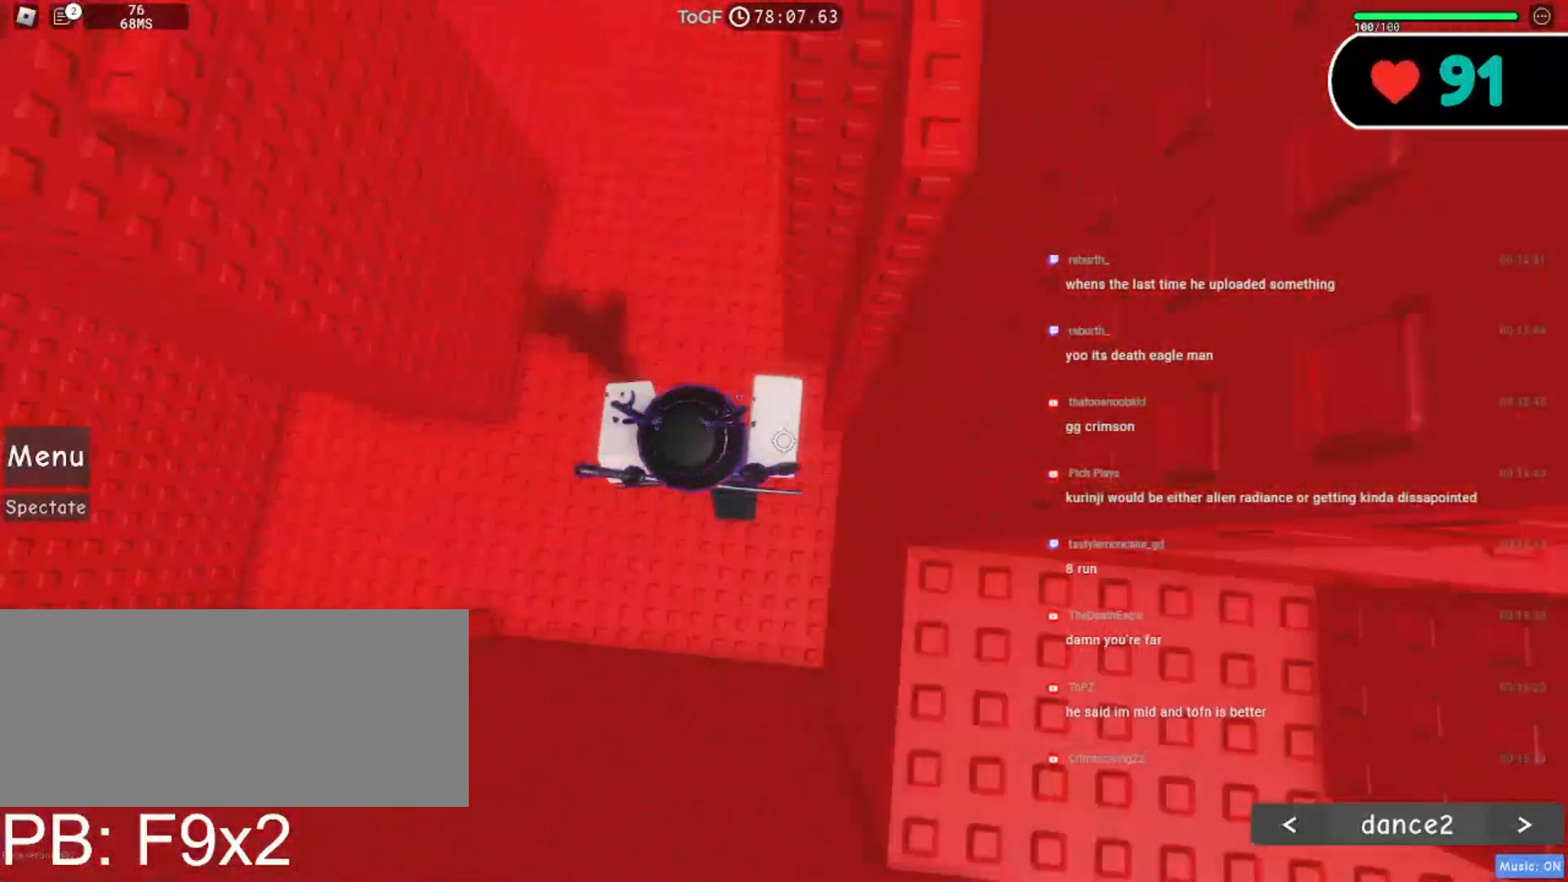
{"keys": ["w"], "mouse": ["right"], "events": [[100, "a", "up"]]}
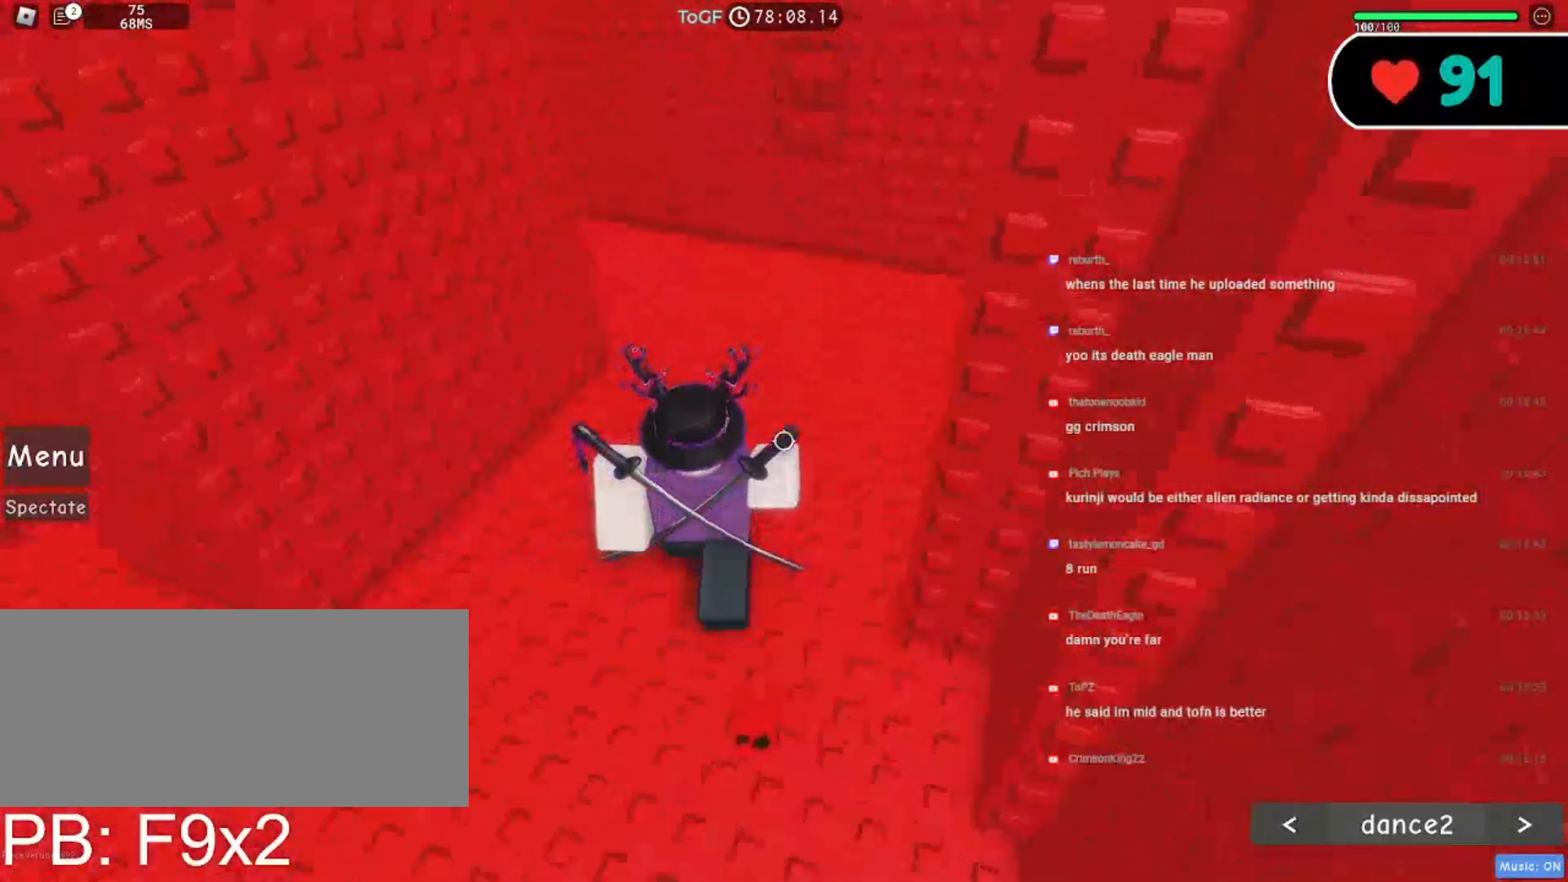
{"keys": ["w"], "mouse": ["right"], "events": [[200, "a", "down"], [334, "a", "up"]]}
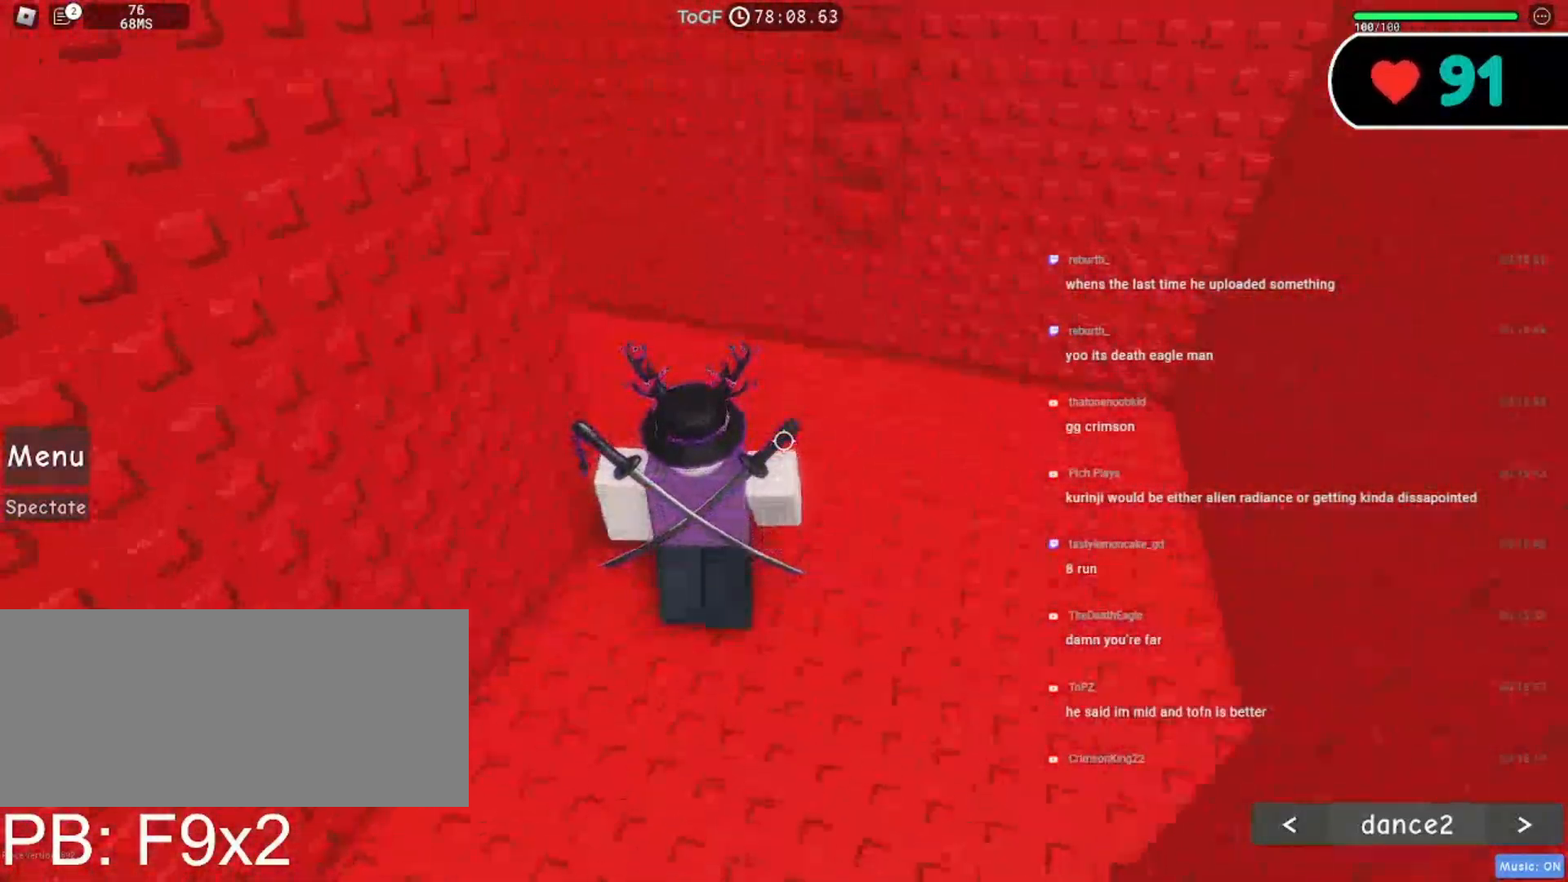
{"keys": ["space", "w"], "mouse": ["right"], "events": [[200, "d", "down"], [317, "d", "up"], [484, "space", "down"]]}
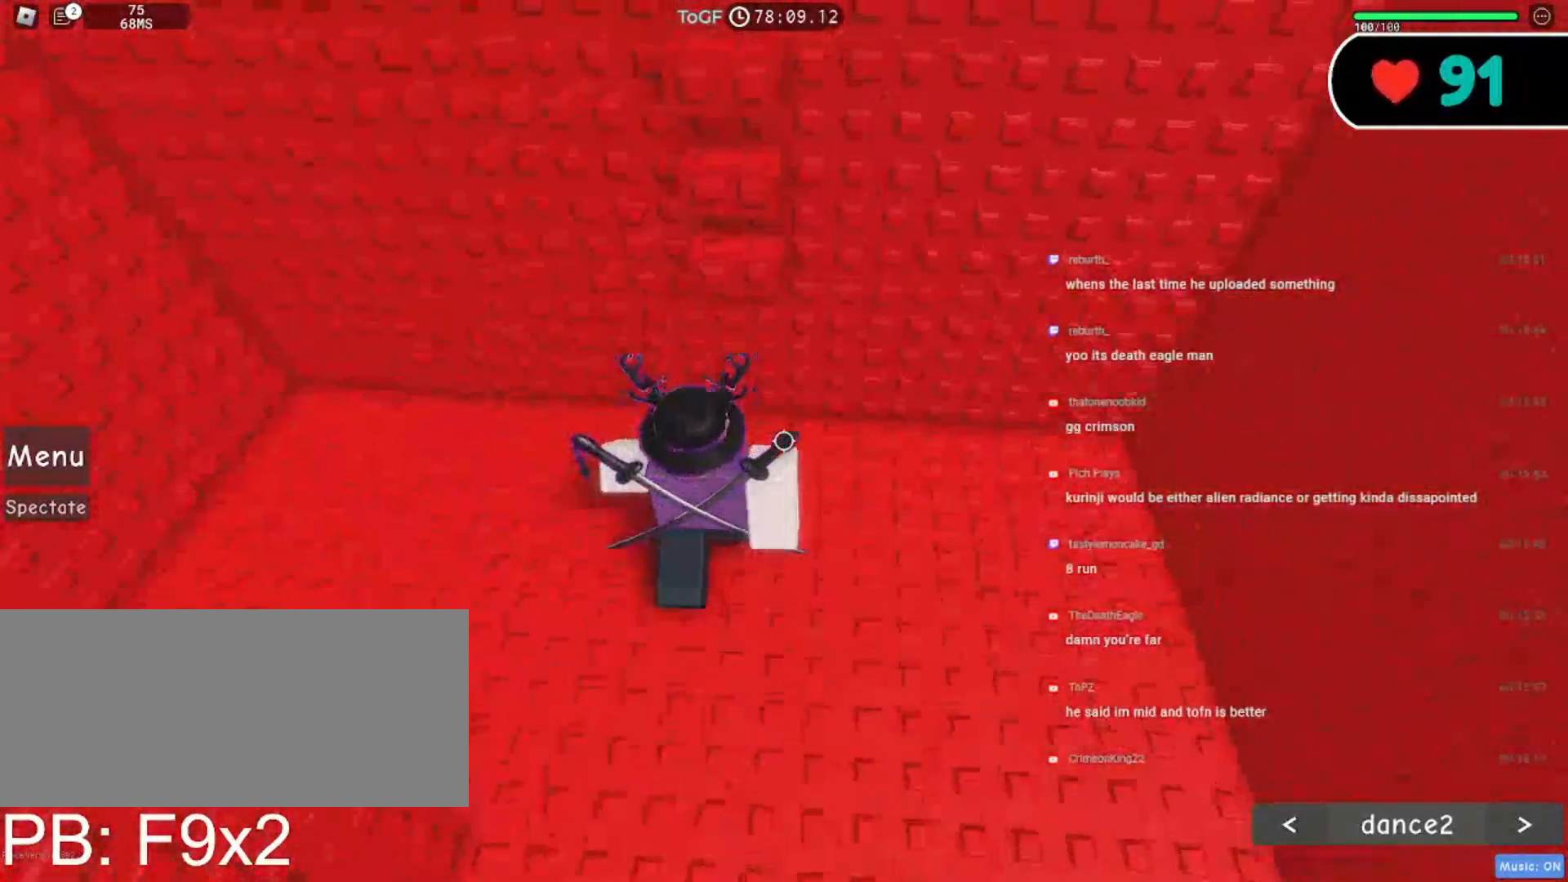
{"keys": ["w"], "mouse": ["right"], "events": [[84, "space", "up"]]}
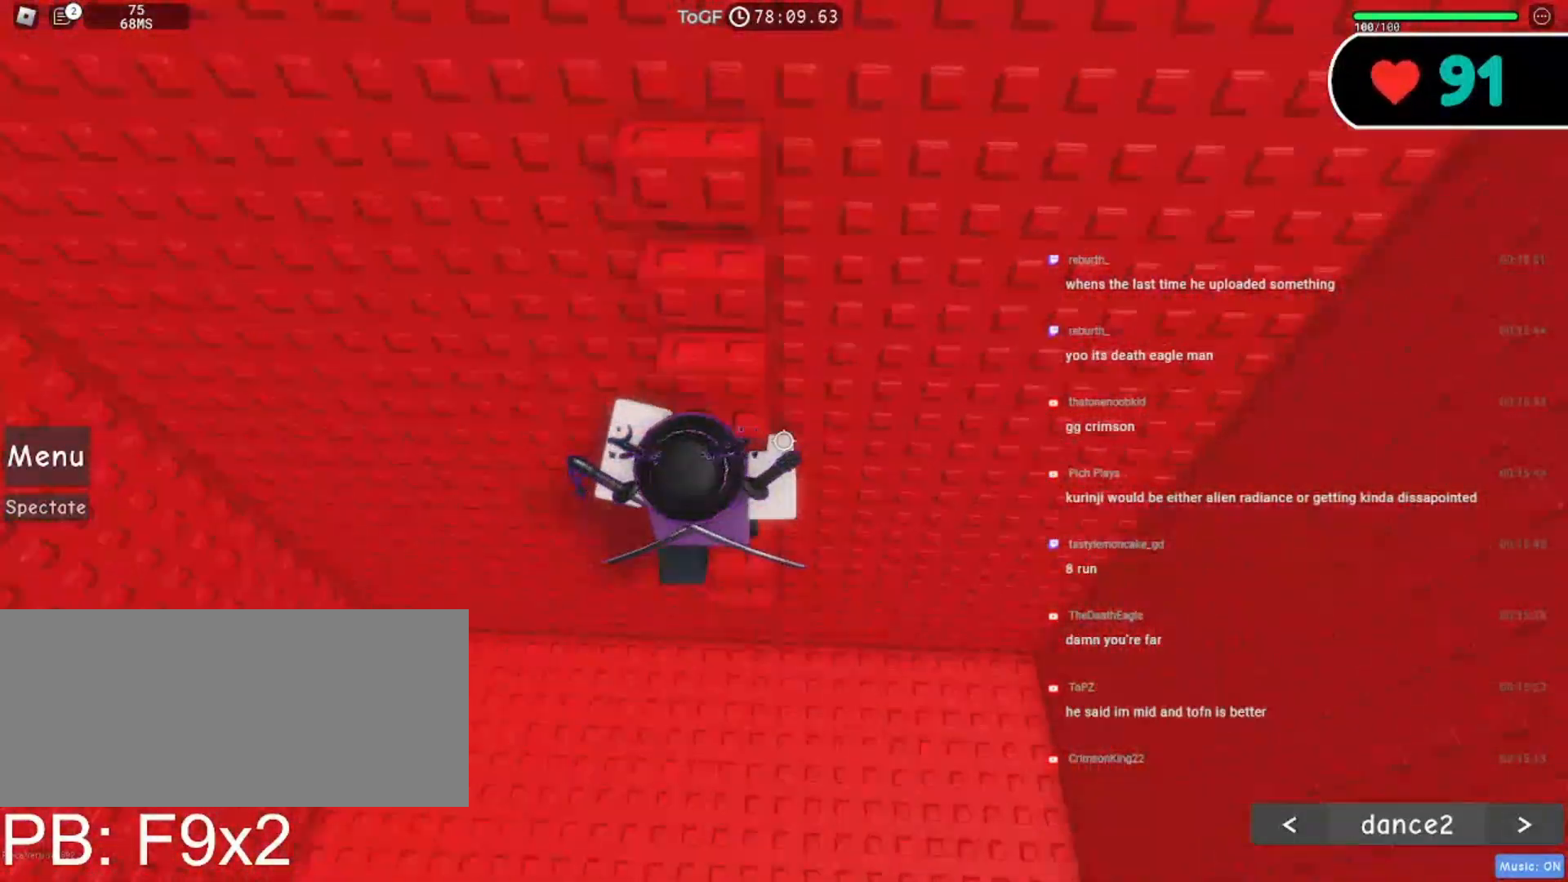
{"keys": ["w"], "mouse": ["right"], "events": []}
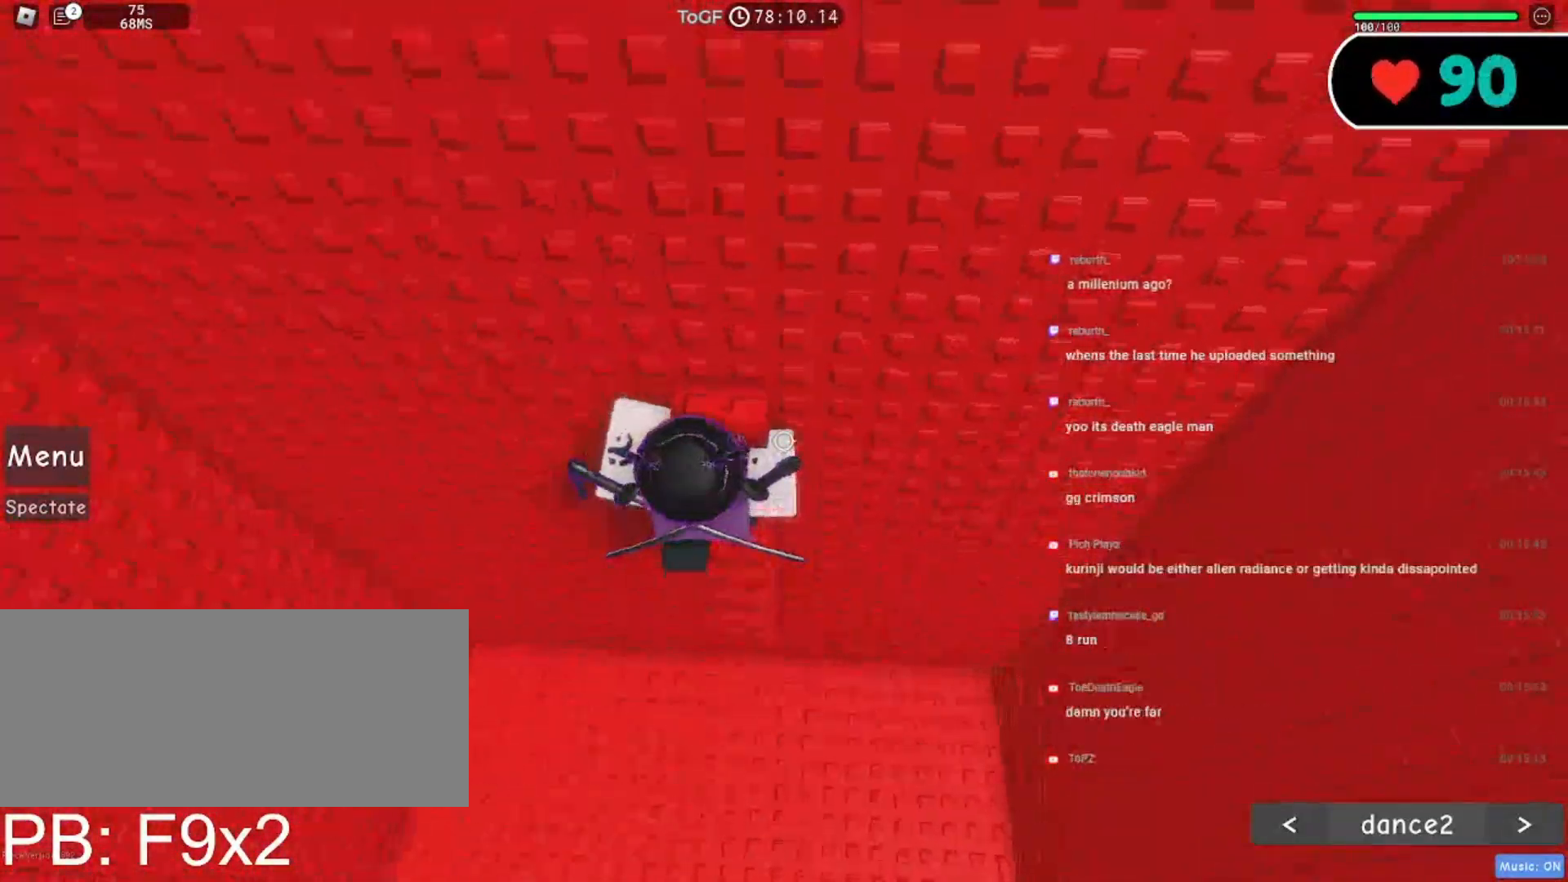
{"keys": [], "mouse": ["right"], "events": [[467, "w", "up"]]}
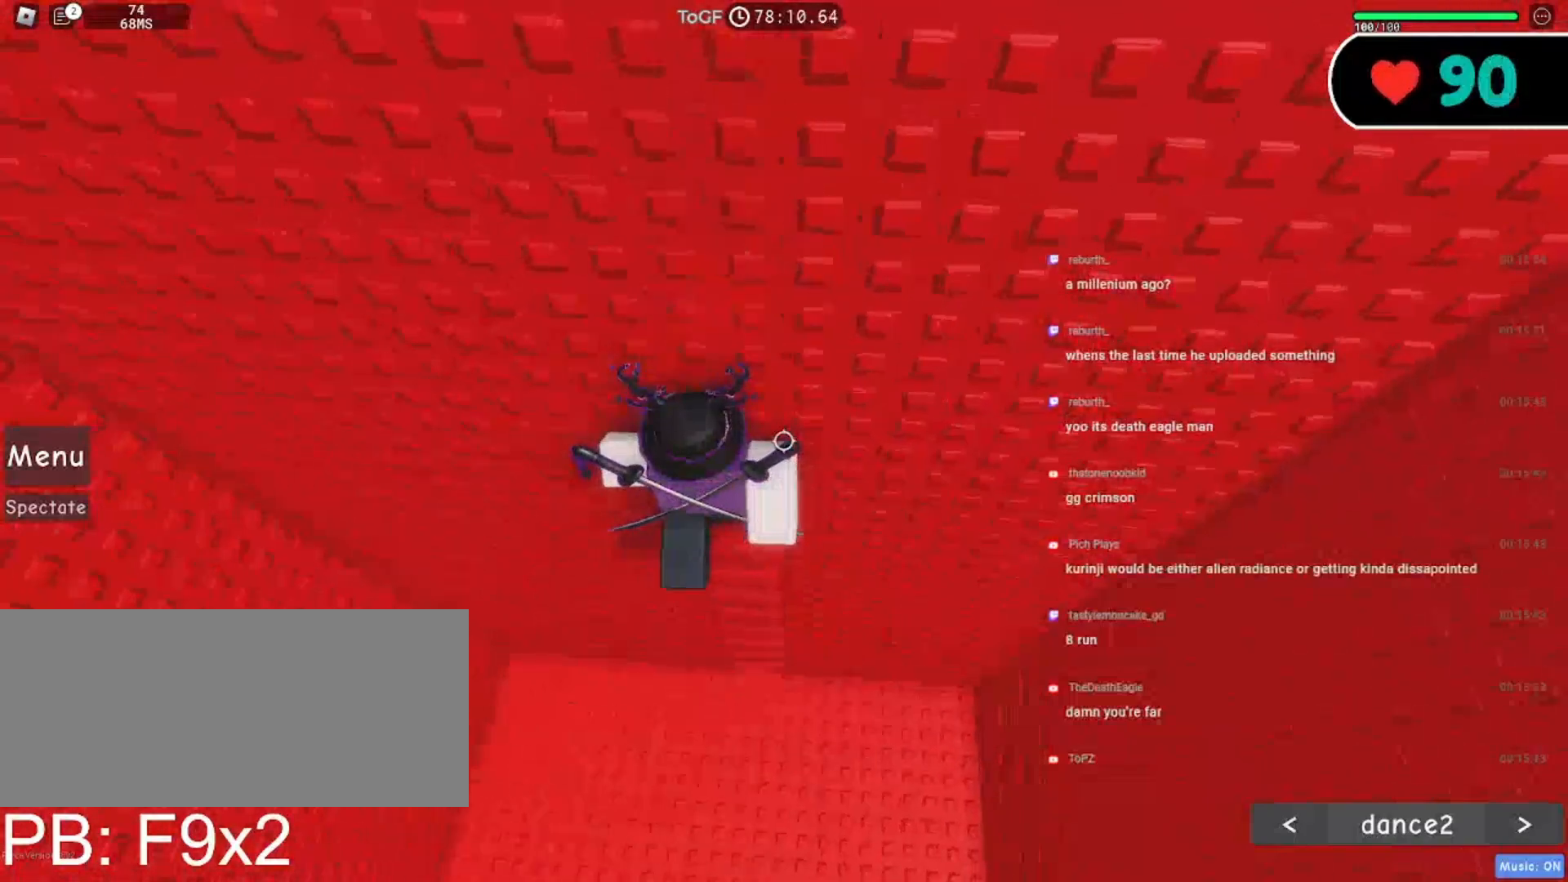
{"keys": [], "mouse": ["right"], "events": []}
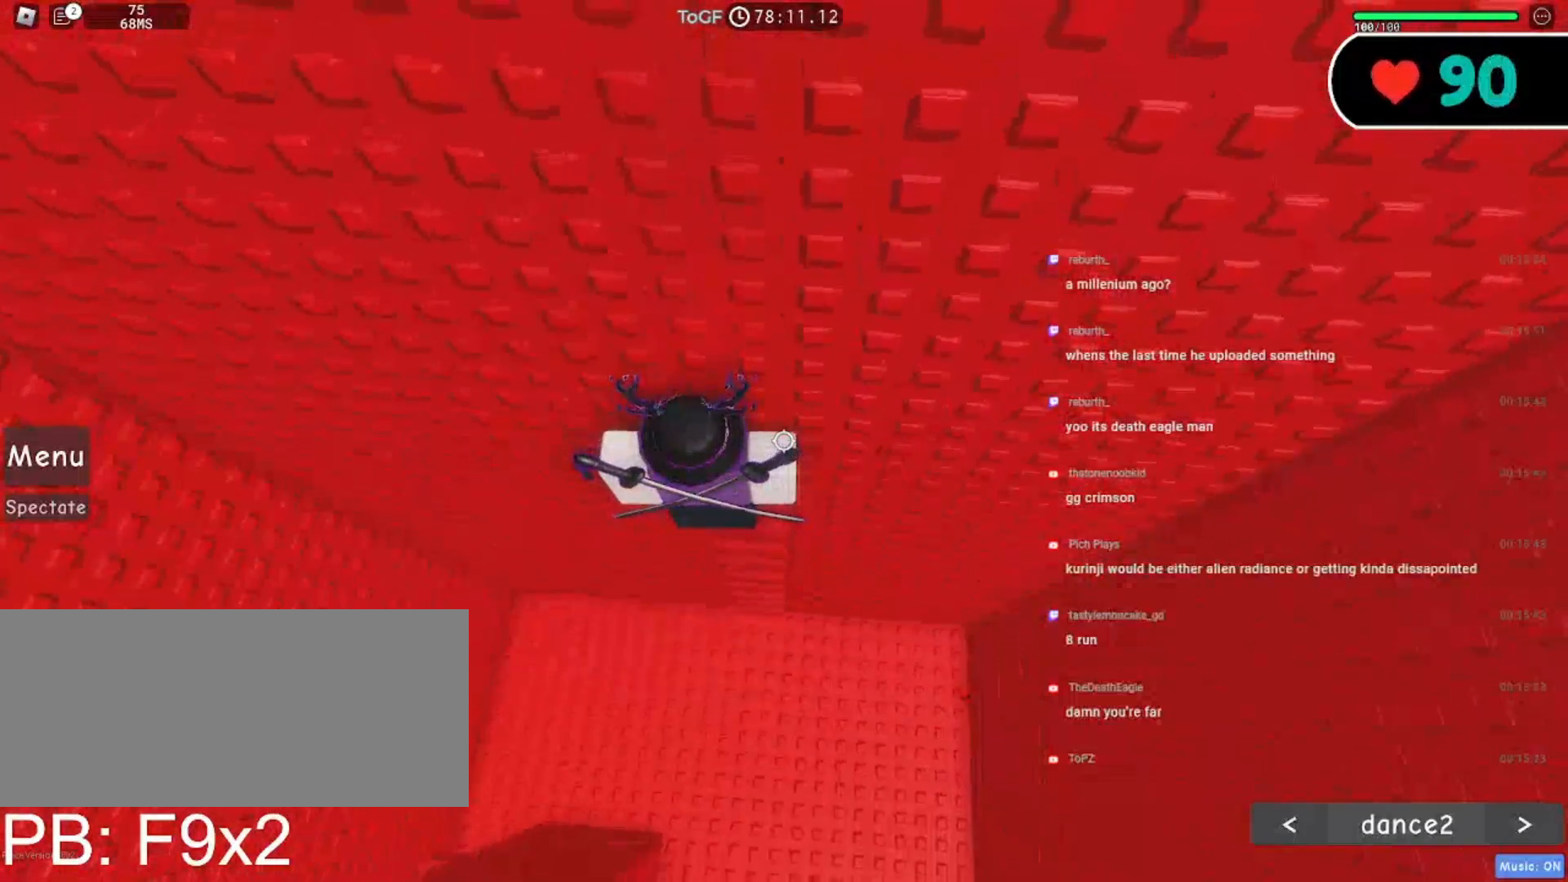
{"keys": [], "mouse": ["right"], "events": [[150, "d", "down"], [150, "w", "down"], [184, "d", "up"], [234, "w", "up"]]}
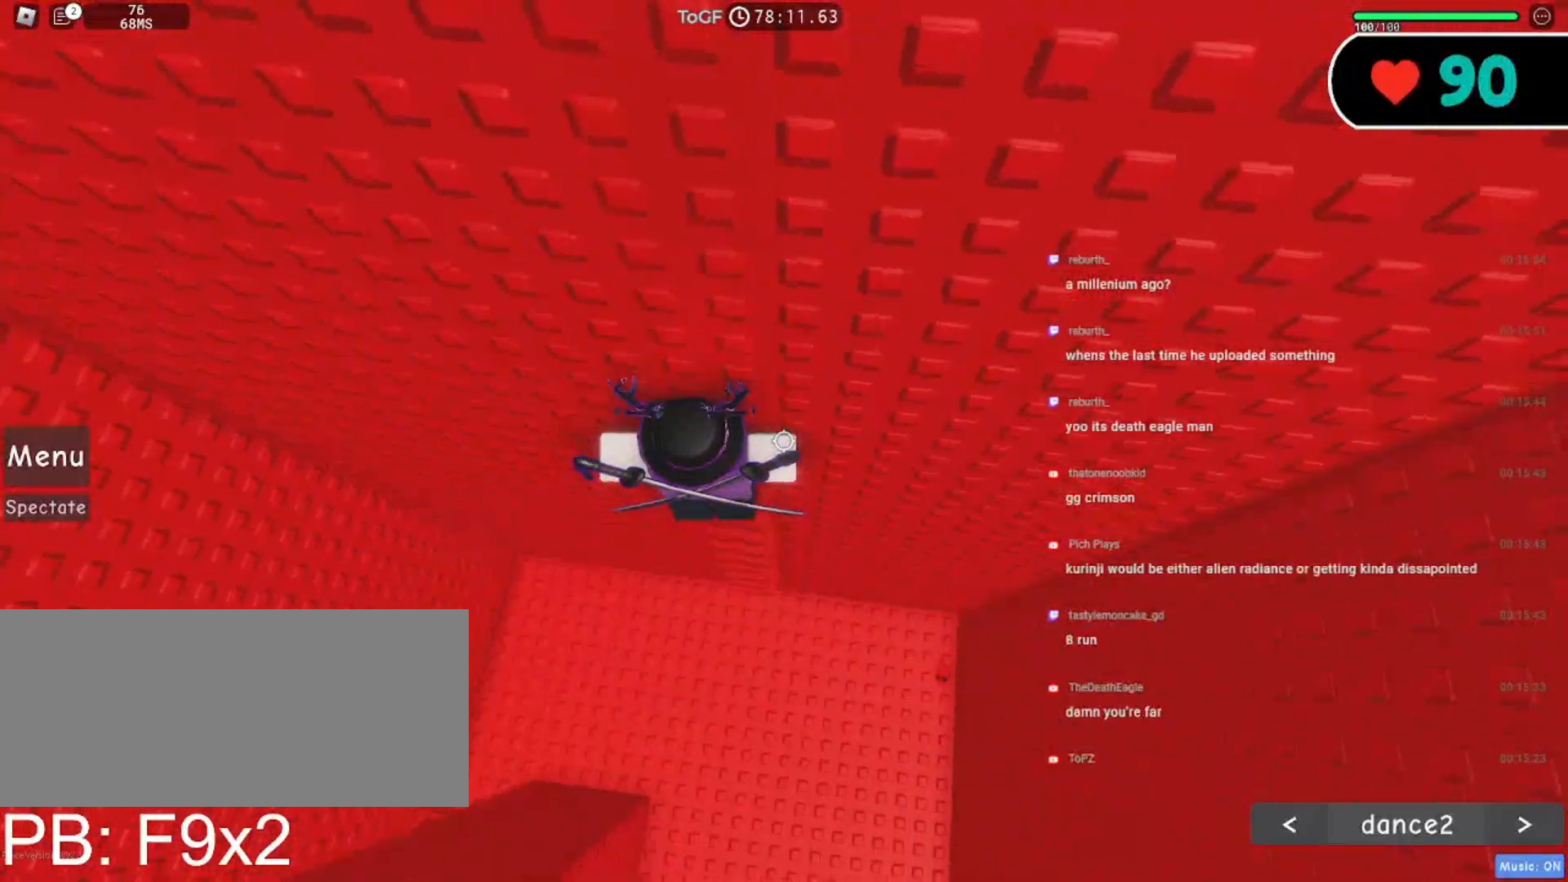
{"keys": ["space"], "mouse": ["right"], "events": [[67, "w", "down"], [150, "w", "up"], [450, "space", "down"]]}
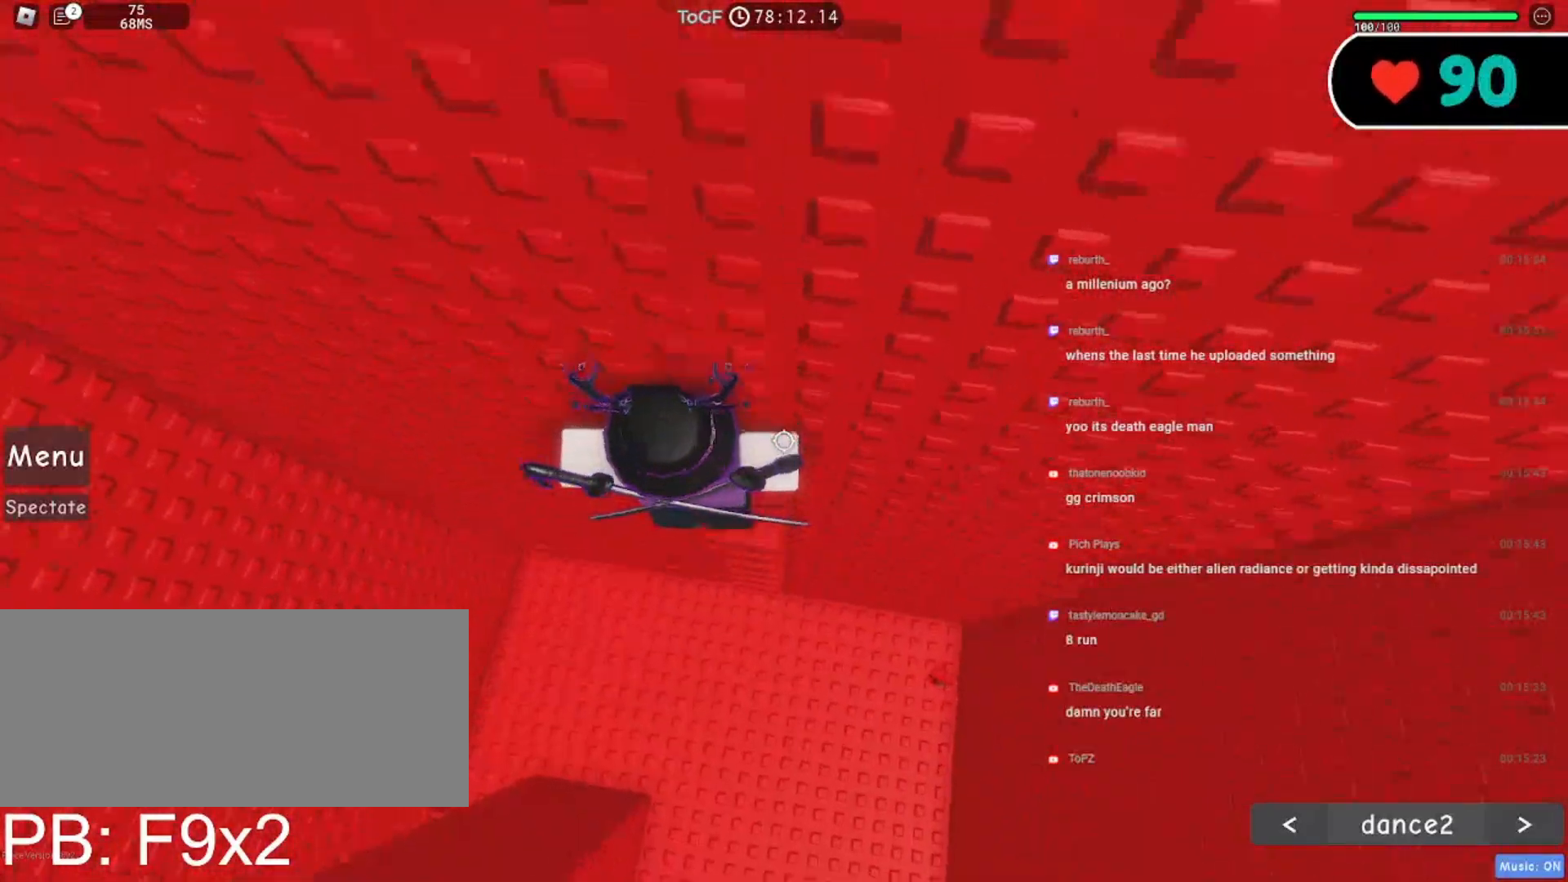
{"keys": [], "mouse": ["right"], "events": [[84, "space", "up"], [150, "d", "down"], [150, "w", "down"], [300, "w", "up"], [317, "d", "up"]]}
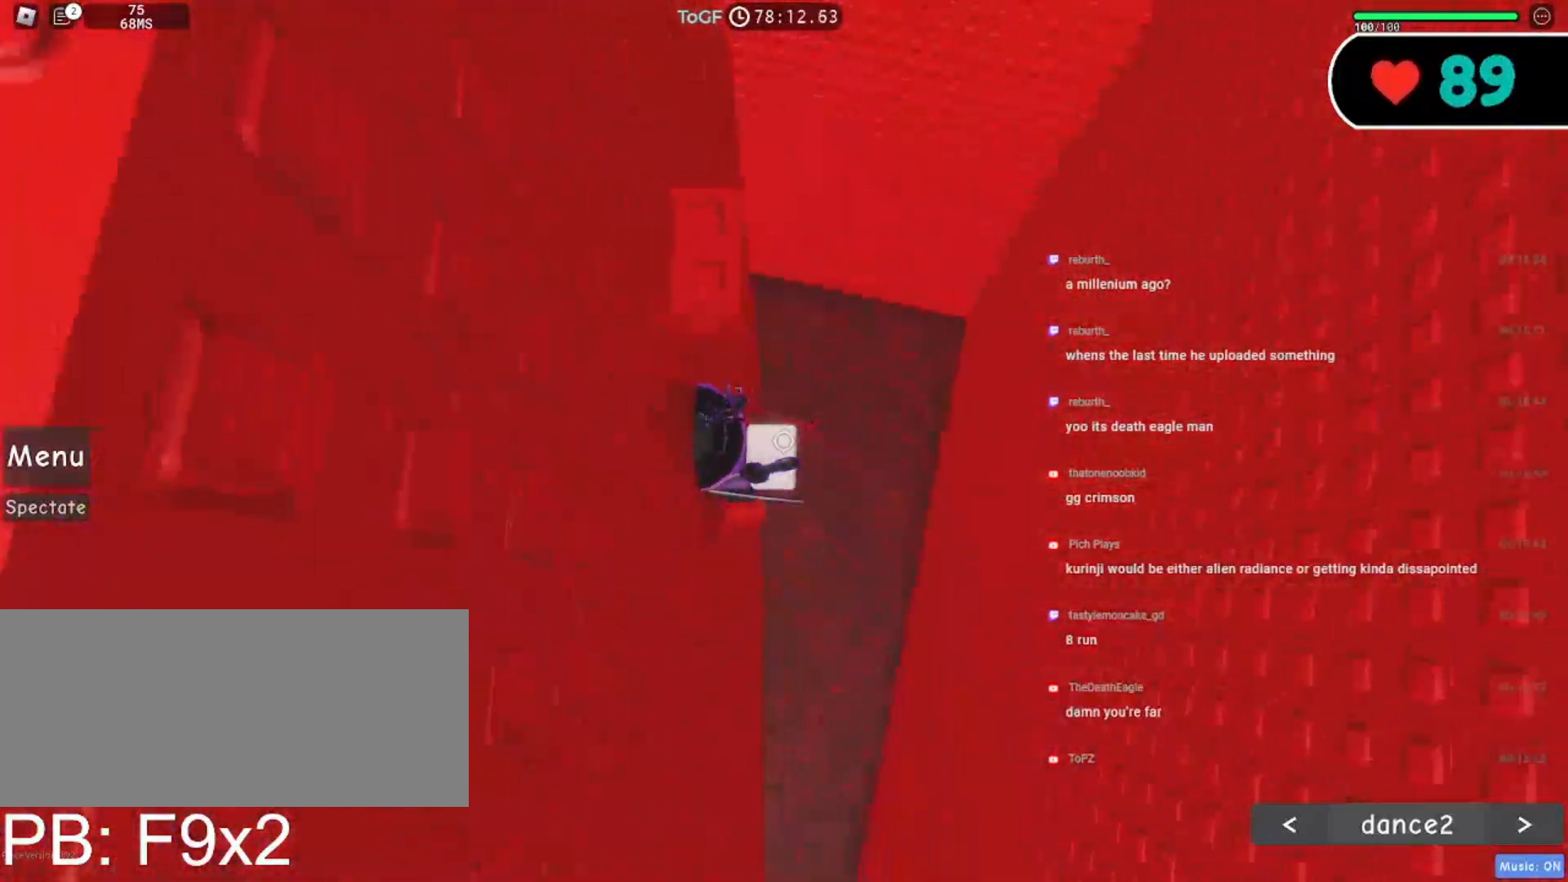
{"keys": [], "mouse": ["right"], "events": [[234, "d", "down"], [234, "s", "down"], [267, "d", "up"], [284, "s", "up"]]}
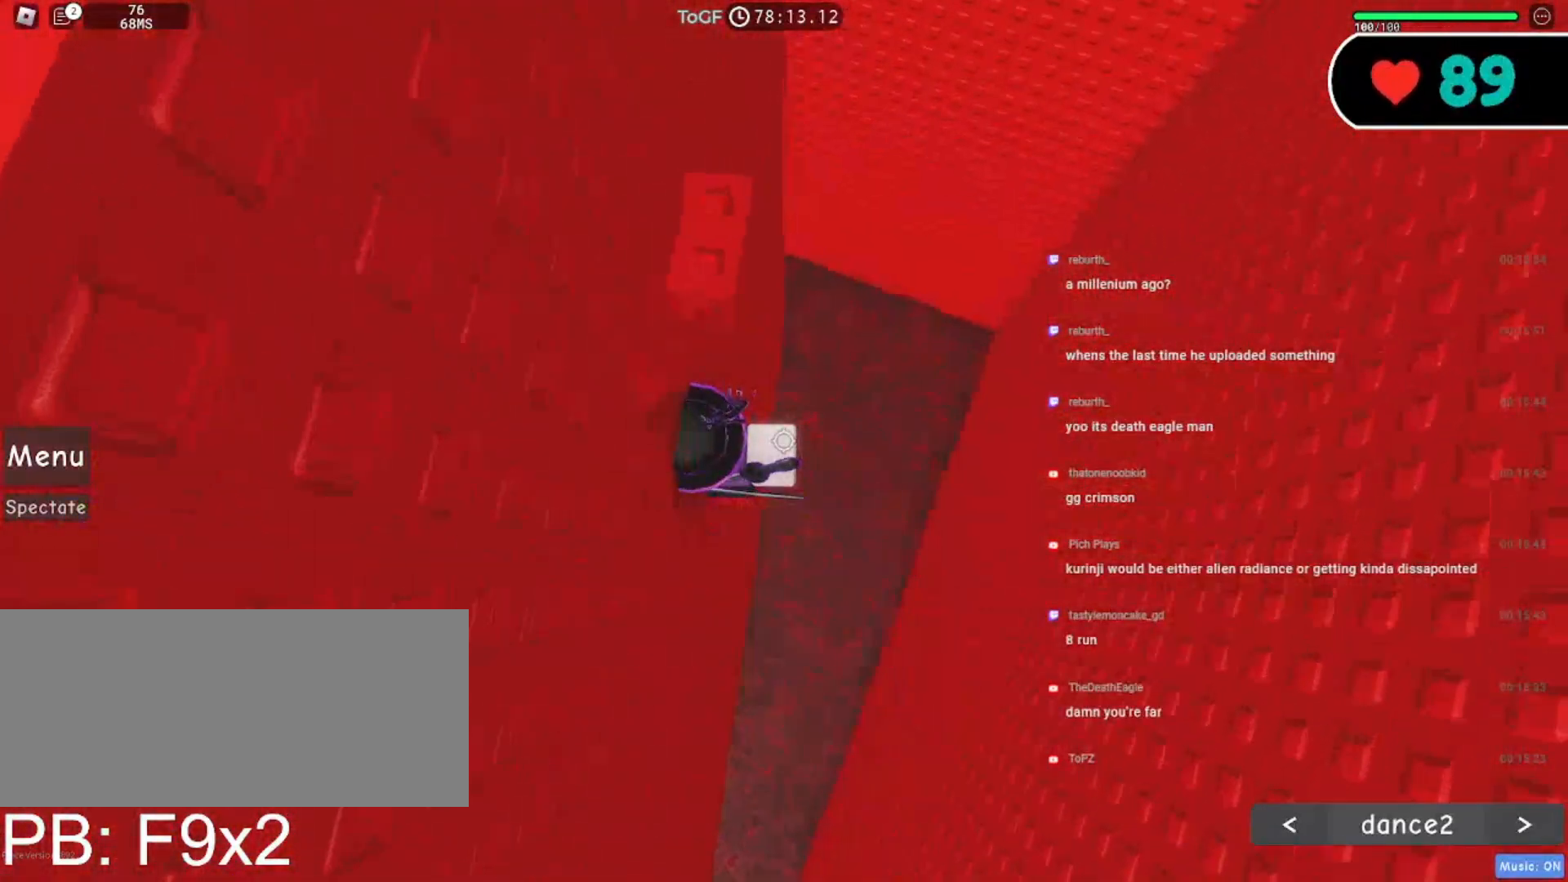
{"keys": ["w"], "mouse": ["right"], "events": [[100, "d", "down"], [200, "space", "down"], [250, "w", "down"], [300, "d", "up"], [300, "space", "up"]]}
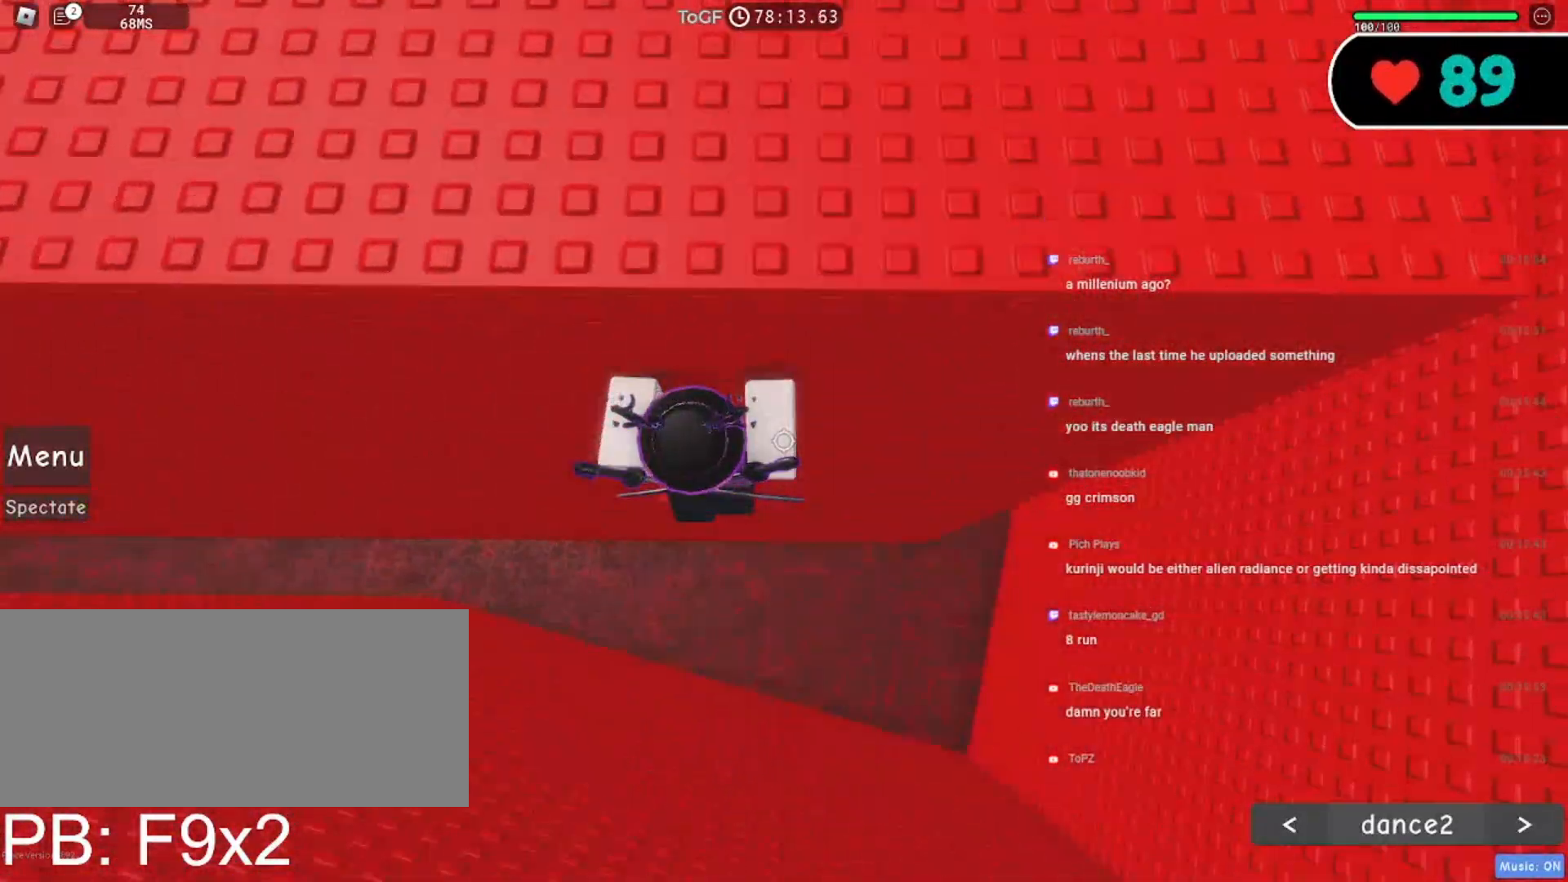
{"keys": ["w"], "mouse": ["right"], "events": [[100, "w", "up"], [200, "space", "down"], [300, "w", "down"], [317, "space", "up"]]}